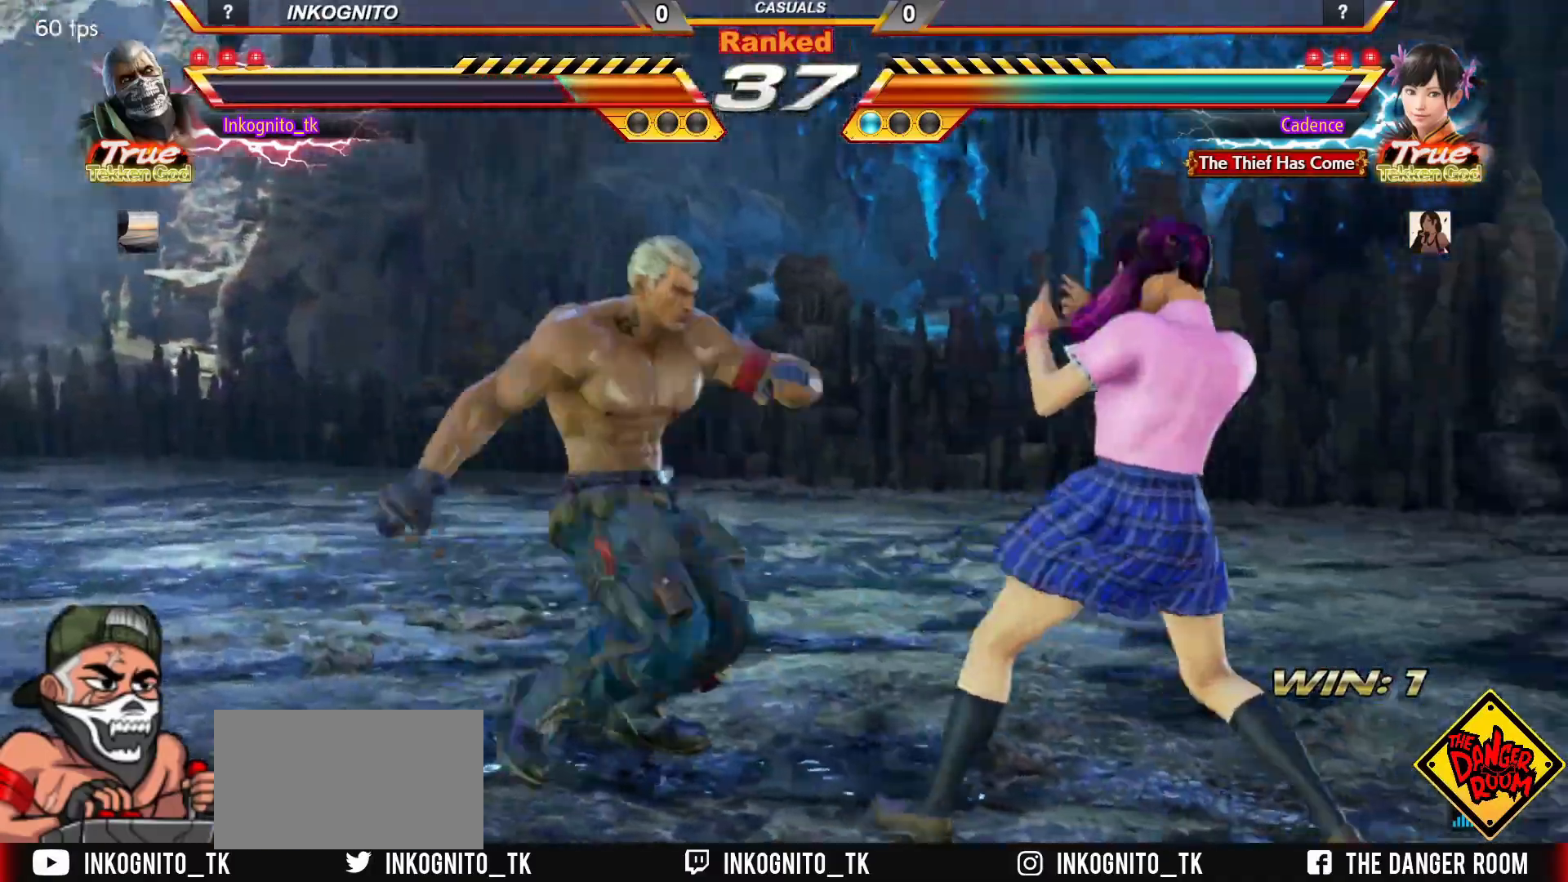
Gameplay with a controller (arcade stick); each line is a JSON object with the inputs held at the frame after it. "events" lists button and stick changes between this image and that frame as [ms after this image, input, new state], when the widget could be followed in between. Not read: L3 R3.
{"buttons": ["CROSS", "CIRCLE"], "left_stick": "center", "events": [[150, "CIRCLE", "down"], [167, "CROSS", "down"]]}
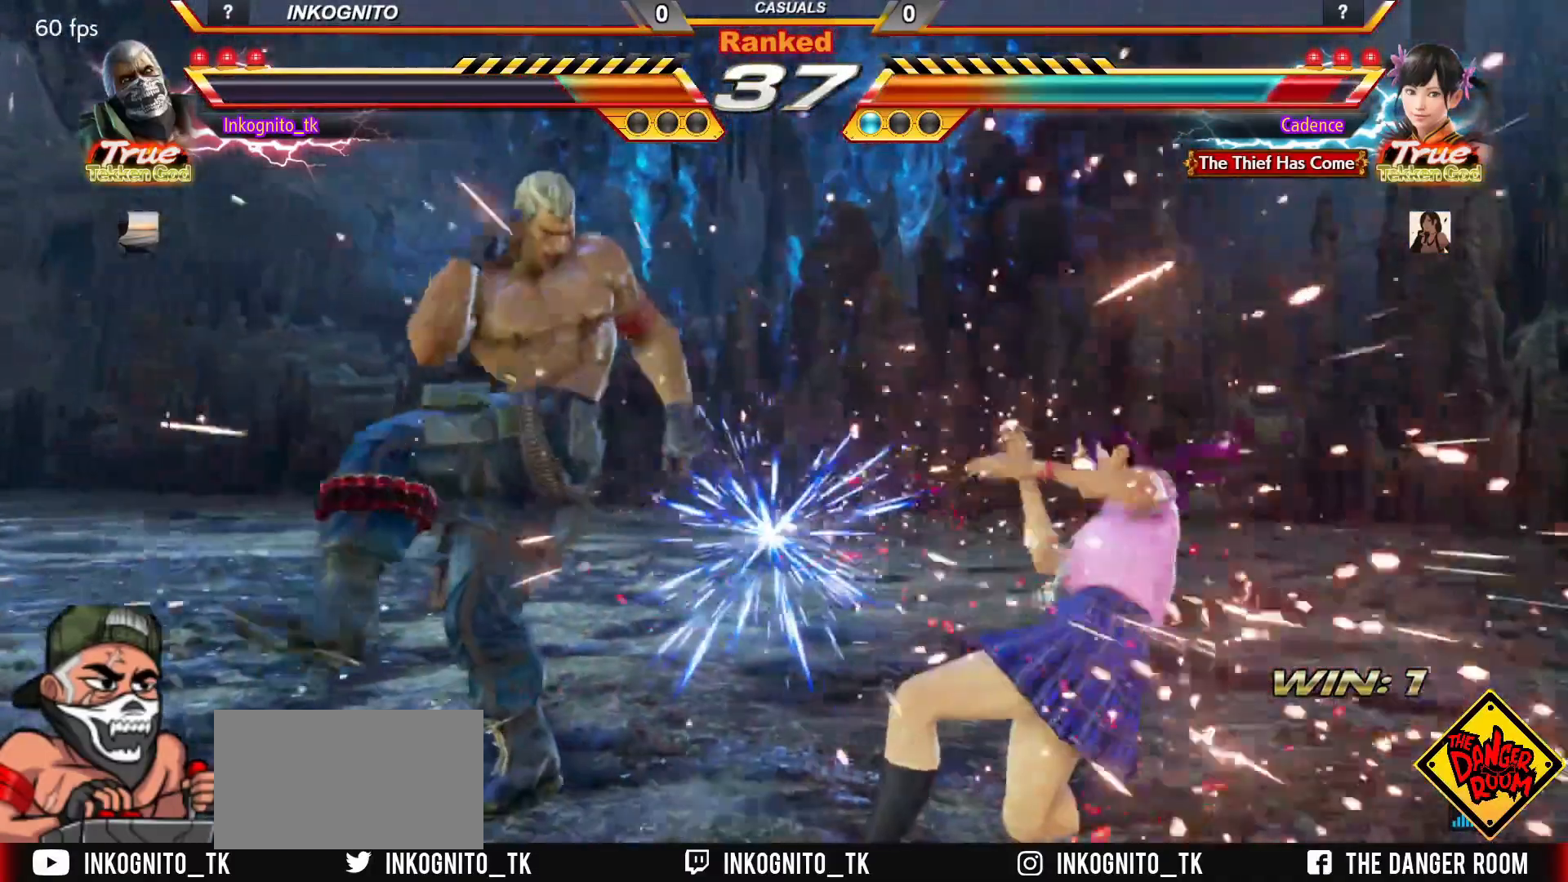
{"buttons": [], "left_stick": "left", "events": [[67, "left_stick", "right"], [117, "left_stick", "center"], [200, "left_stick", "right"], [267, "left_stick", "center"], [333, "SQUARE", "down"], [367, "left_stick", "right"], [383, "CROSS", "up"], [400, "CIRCLE", "up"], [400, "SQUARE", "up"], [450, "left_stick", "left"]]}
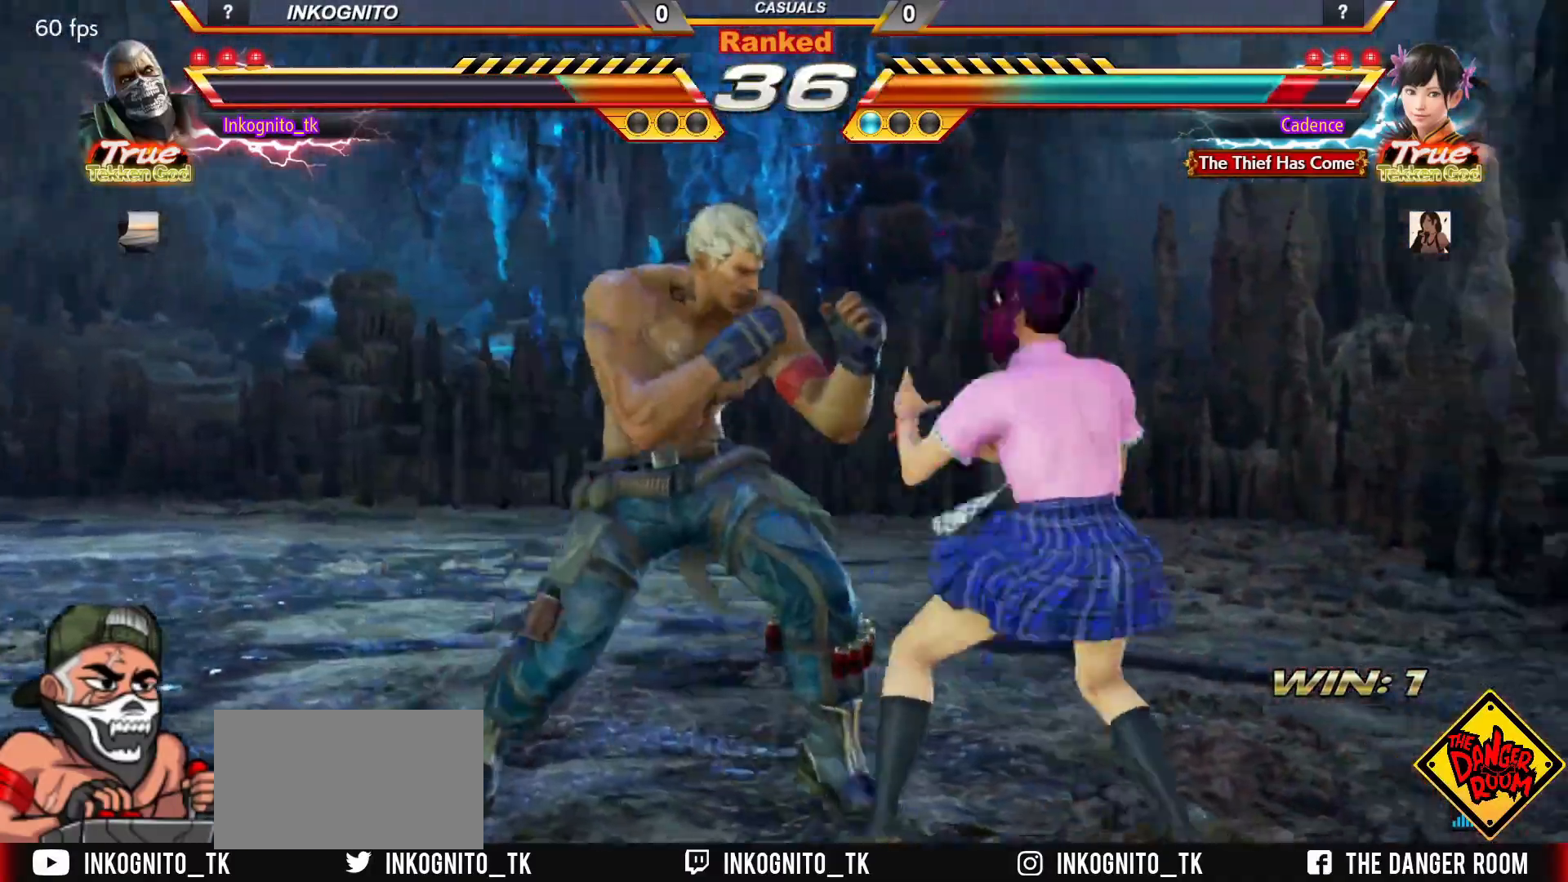
{"buttons": ["CROSS", "CIRCLE"], "left_stick": "center", "events": [[17, "left_stick", "center"], [167, "R2", "down"], [233, "R2", "up"], [400, "CIRCLE", "down"], [417, "CROSS", "down"]]}
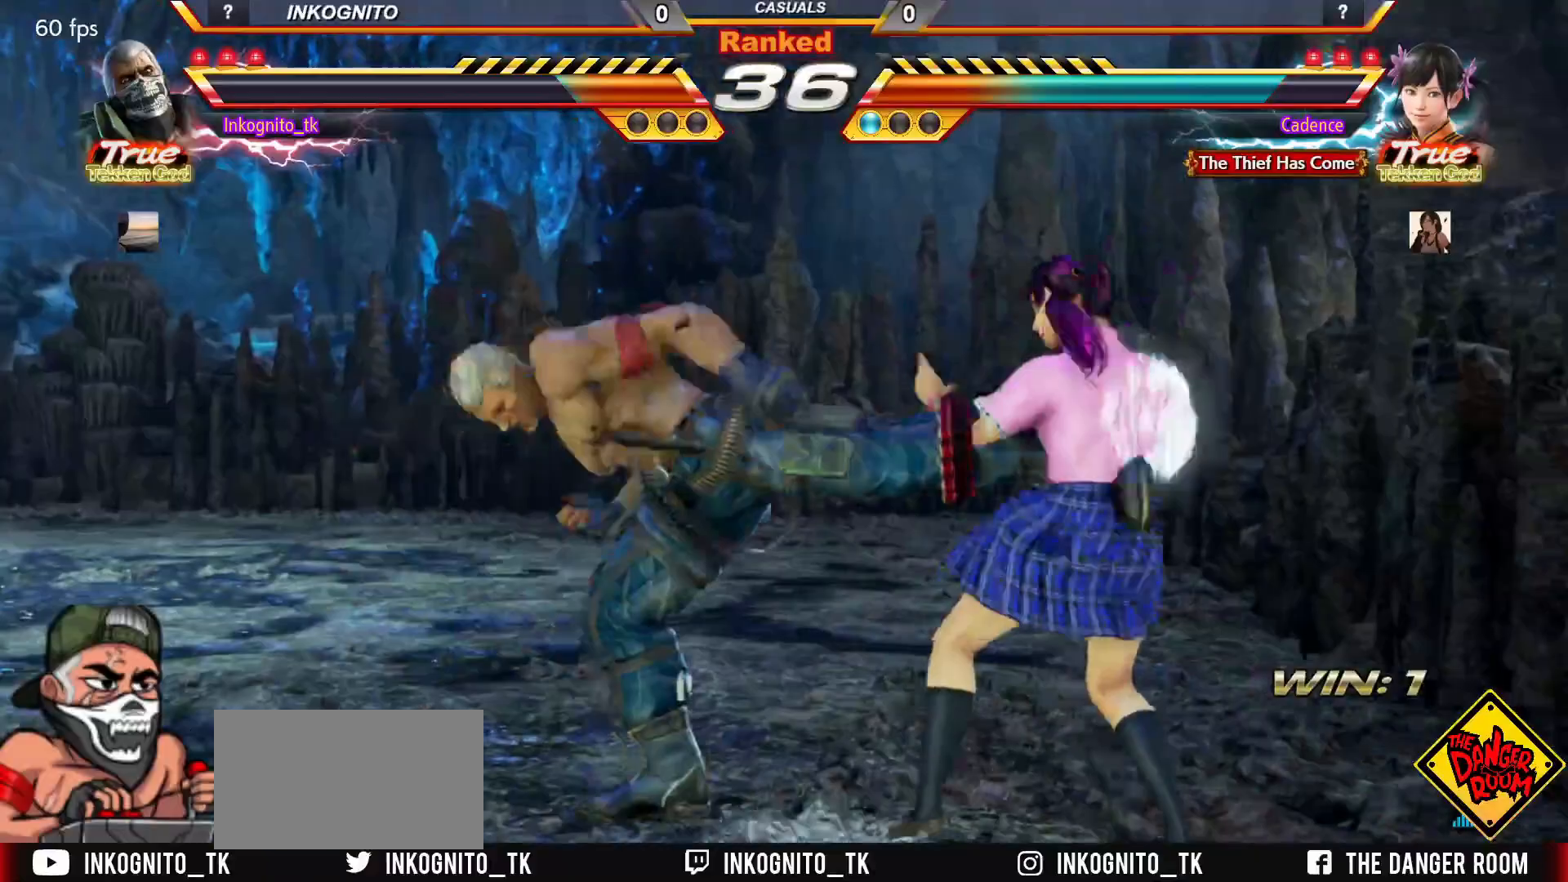
{"buttons": ["CROSS", "CIRCLE"], "left_stick": "center", "events": [[400, "left_stick", "left"], [467, "left_stick", "center"]]}
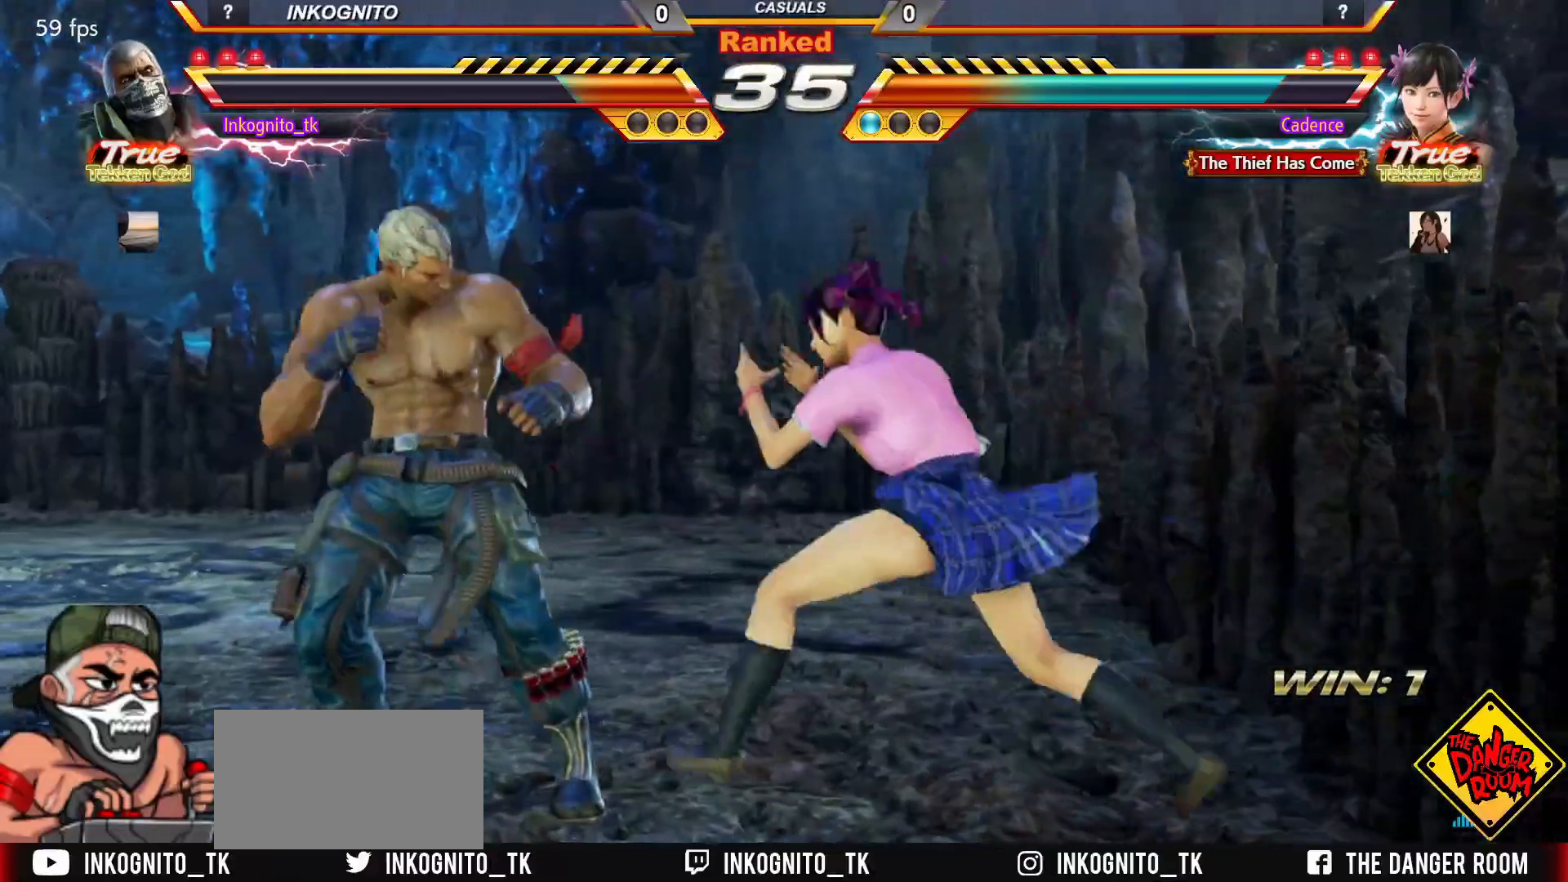
{"buttons": ["CROSS", "CIRCLE"], "left_stick": "center", "events": [[17, "left_stick", "left"], [417, "left_stick", "center"]]}
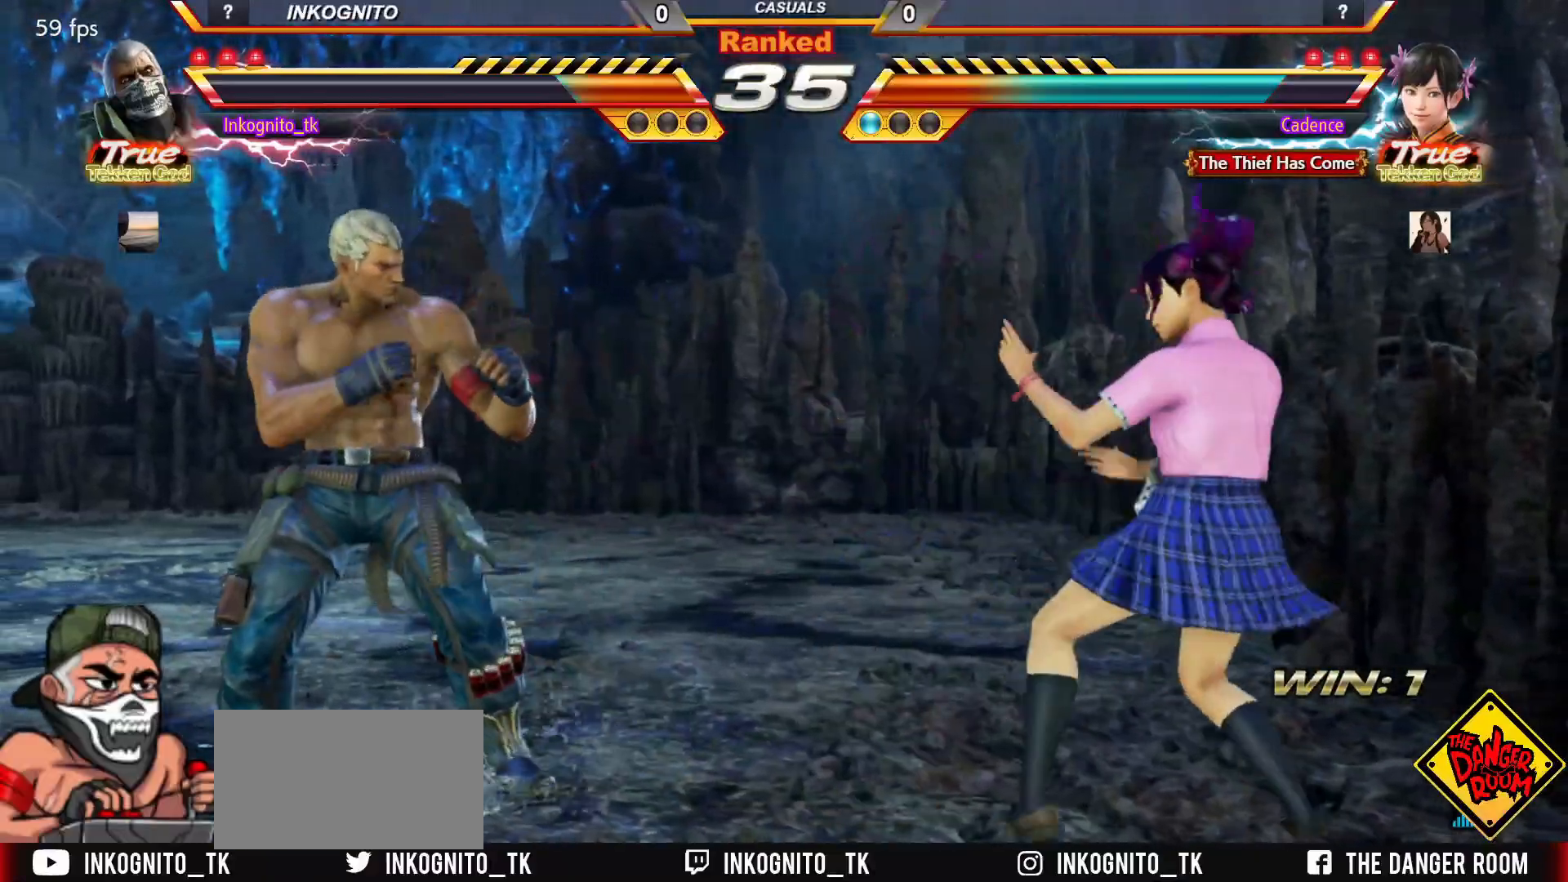
{"buttons": ["CIRCLE"], "left_stick": "down", "events": [[33, "left_stick", "left"], [83, "left_stick", "center"], [133, "left_stick", "left"], [283, "left_stick", "down"], [333, "left_stick", "center"], [450, "CROSS", "up"], [500, "left_stick", "down"]]}
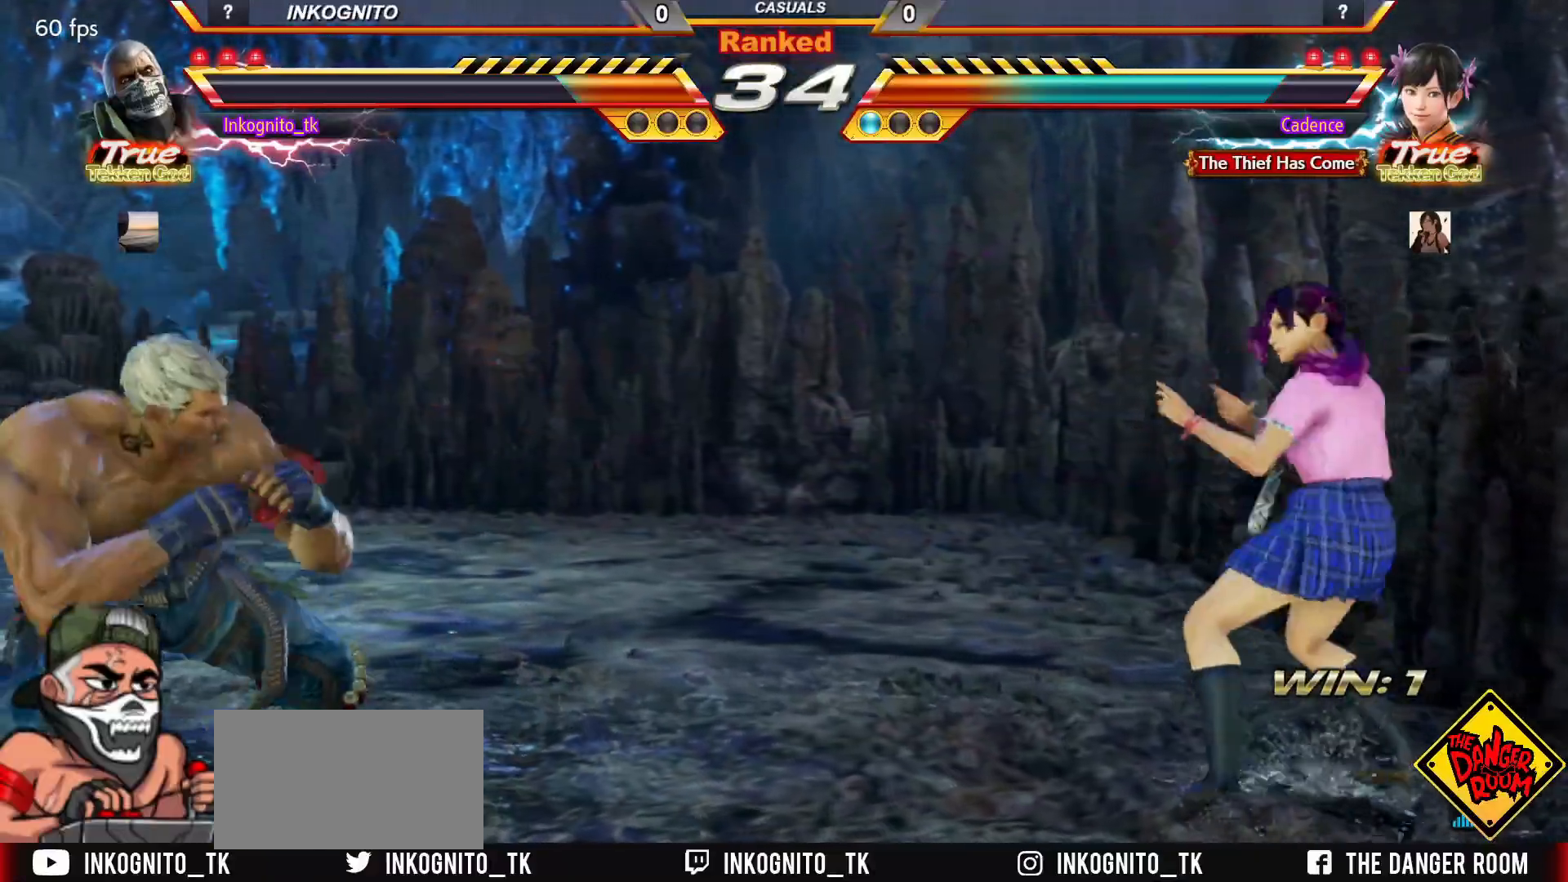
{"buttons": [], "left_stick": "center", "events": [[33, "CIRCLE", "up"], [83, "left_stick", "right"], [150, "left_stick", "up"], [267, "left_stick", "center"], [417, "left_stick", "right"], [467, "left_stick", "center"]]}
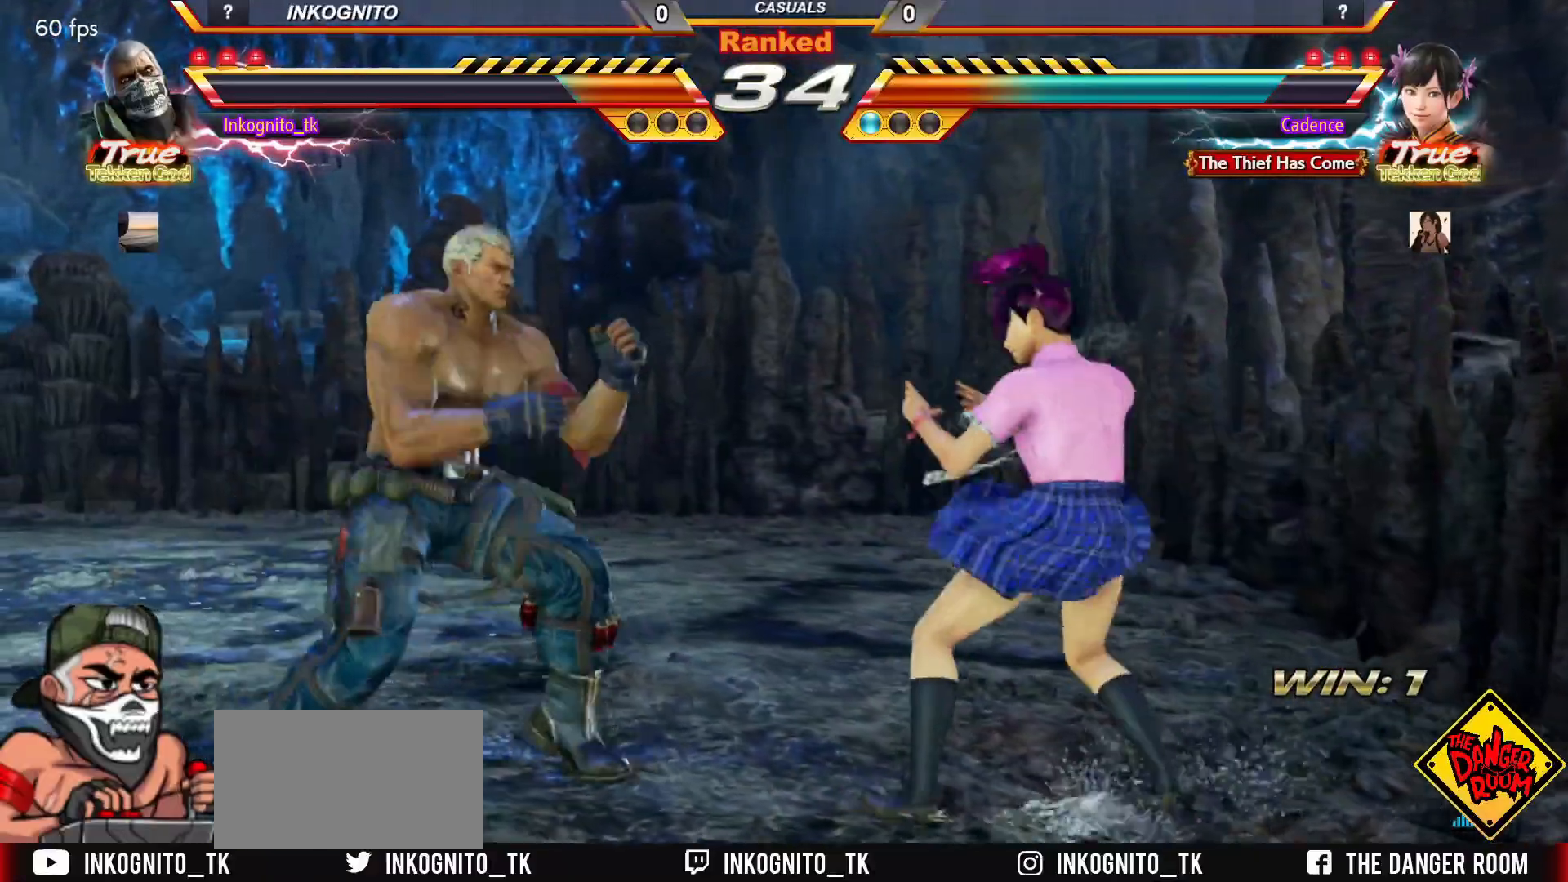
{"buttons": [], "left_stick": "center", "events": [[50, "left_stick", "right"], [150, "left_stick", "left"], [250, "left_stick", "center"], [383, "left_stick", "down"], [450, "CROSS", "down"], [467, "left_stick", "center"], [500, "CROSS", "up"]]}
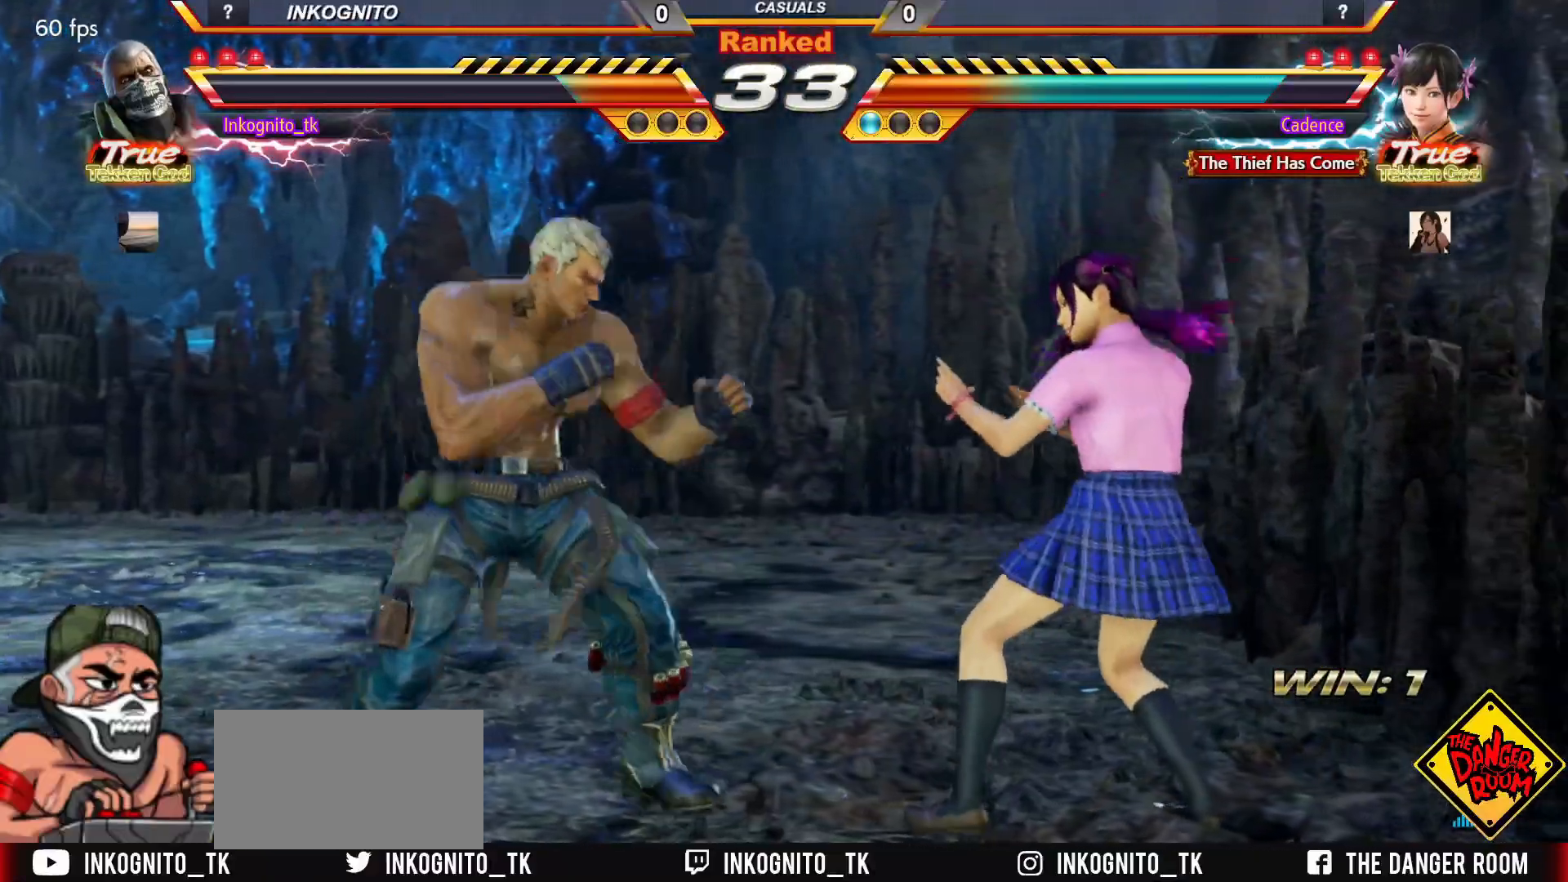
{"buttons": ["CROSS", "CIRCLE"], "left_stick": "center", "events": [[233, "CIRCLE", "down"], [250, "CROSS", "down"]]}
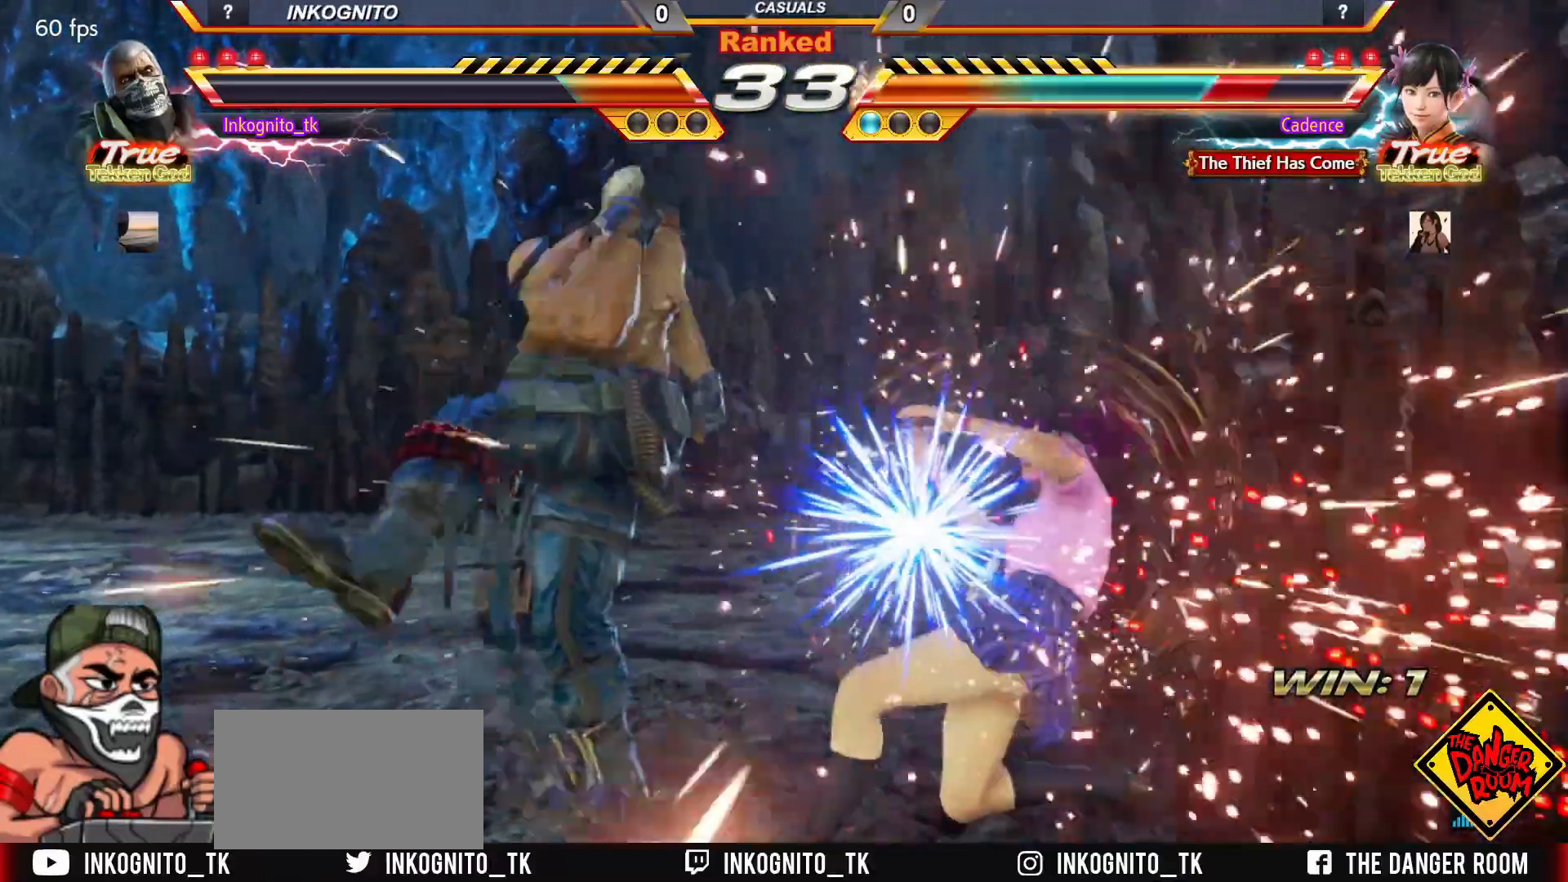
{"buttons": [], "left_stick": "center", "events": [[200, "left_stick", "right"], [250, "left_stick", "center"], [317, "left_stick", "right"], [383, "left_stick", "center"], [433, "SQUARE", "down"], [483, "CIRCLE", "up"], [483, "CROSS", "up"], [500, "SQUARE", "up"]]}
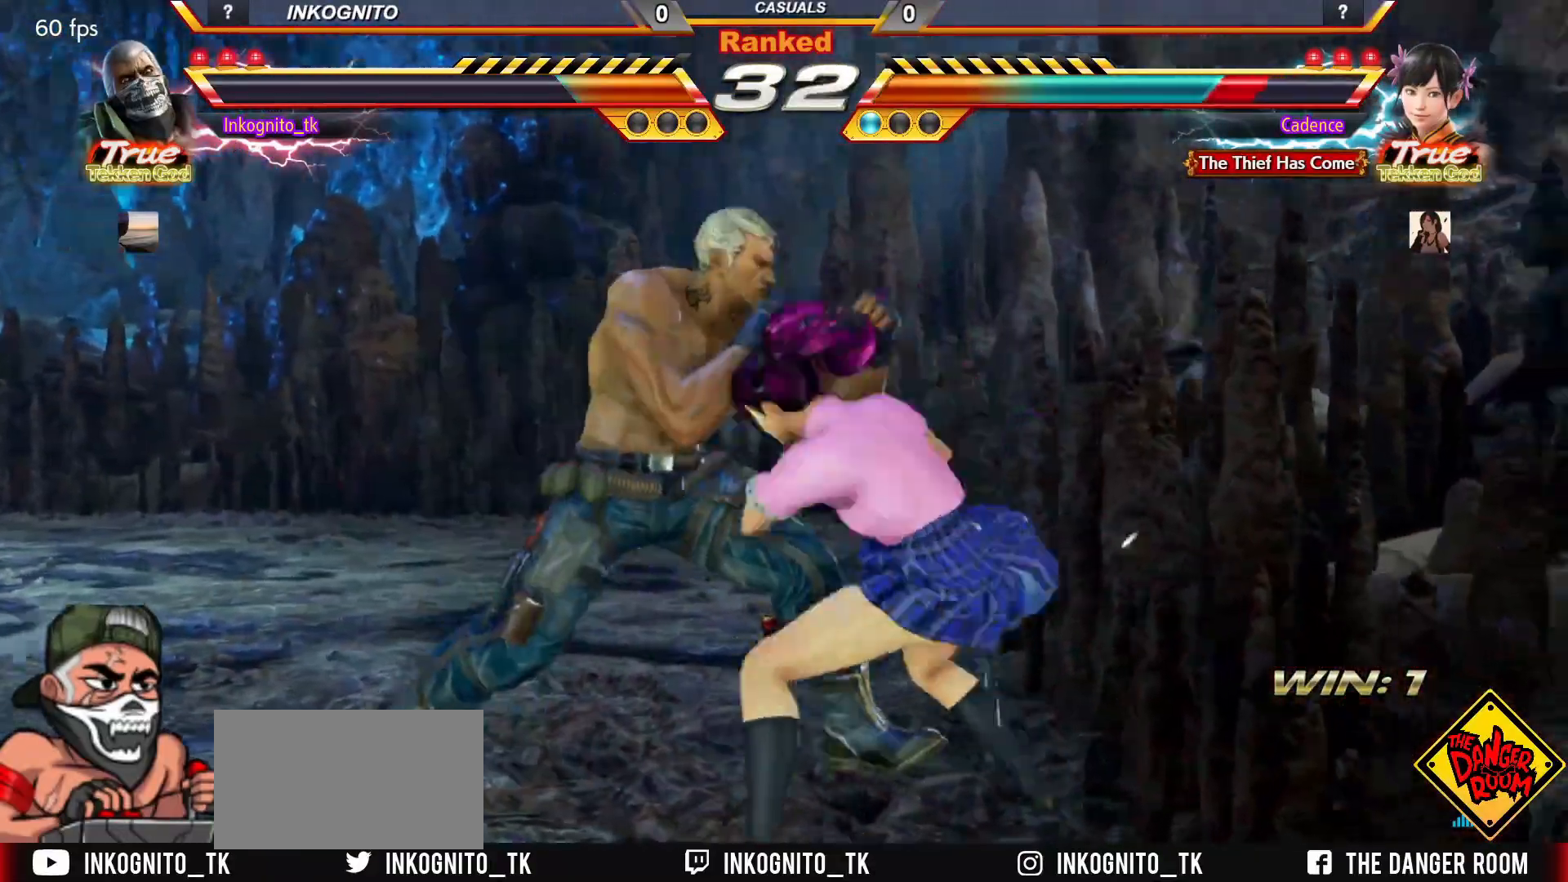
{"buttons": ["SQUARE"], "left_stick": "center", "events": [[400, "CIRCLE", "down"], [417, "left_stick", "left"], [450, "SQUARE", "down"], [483, "CIRCLE", "up"], [483, "left_stick", "center"]]}
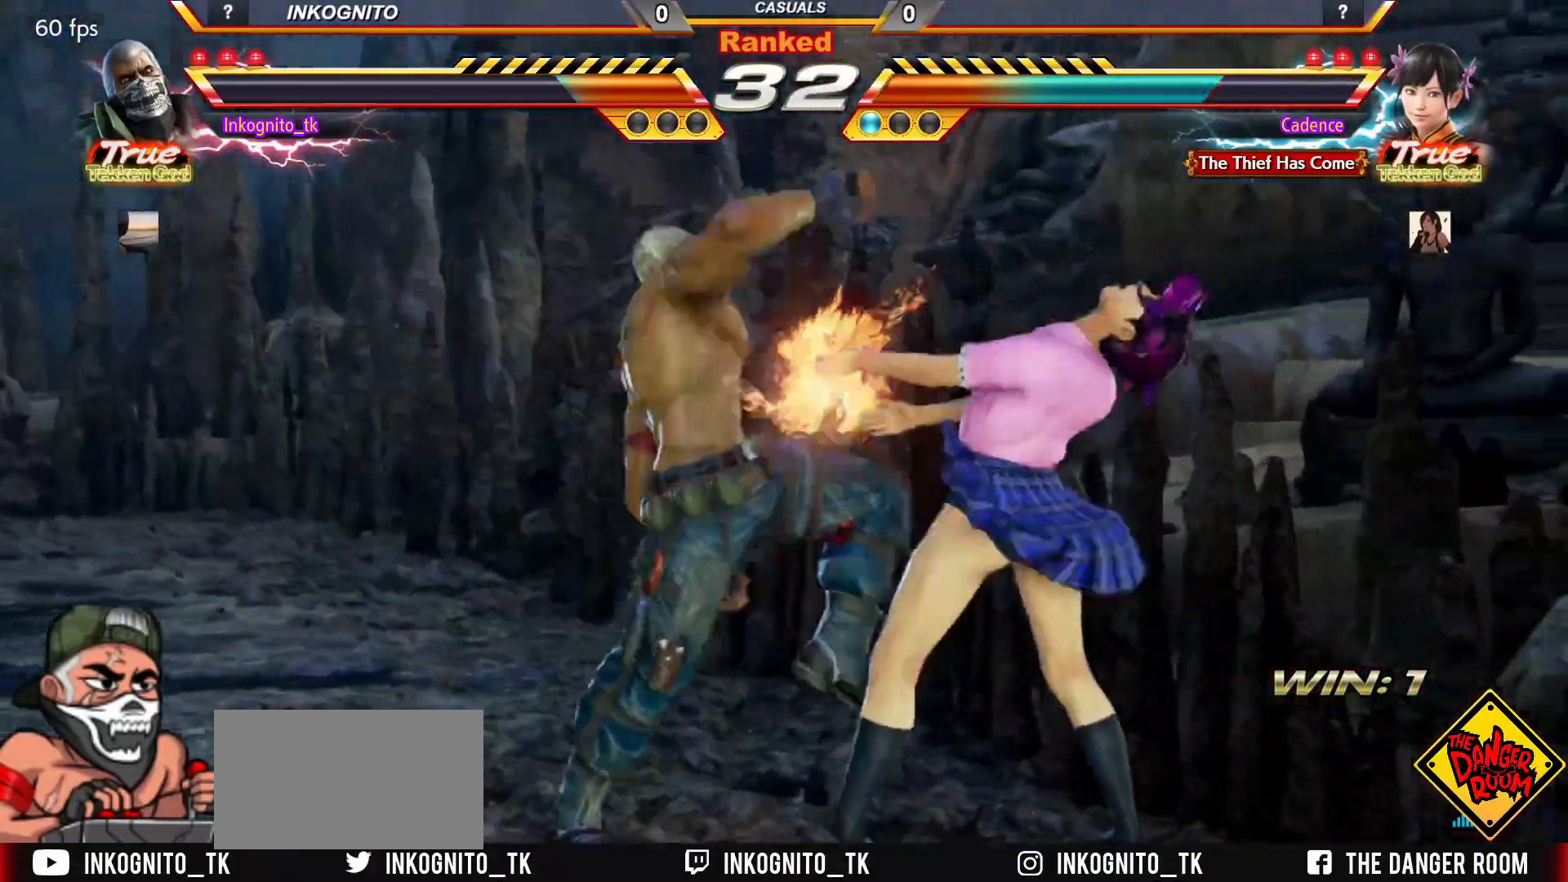
{"buttons": ["SQUARE"], "left_stick": "center", "events": [[383, "SQUARE", "up"], [433, "SQUARE", "down"]]}
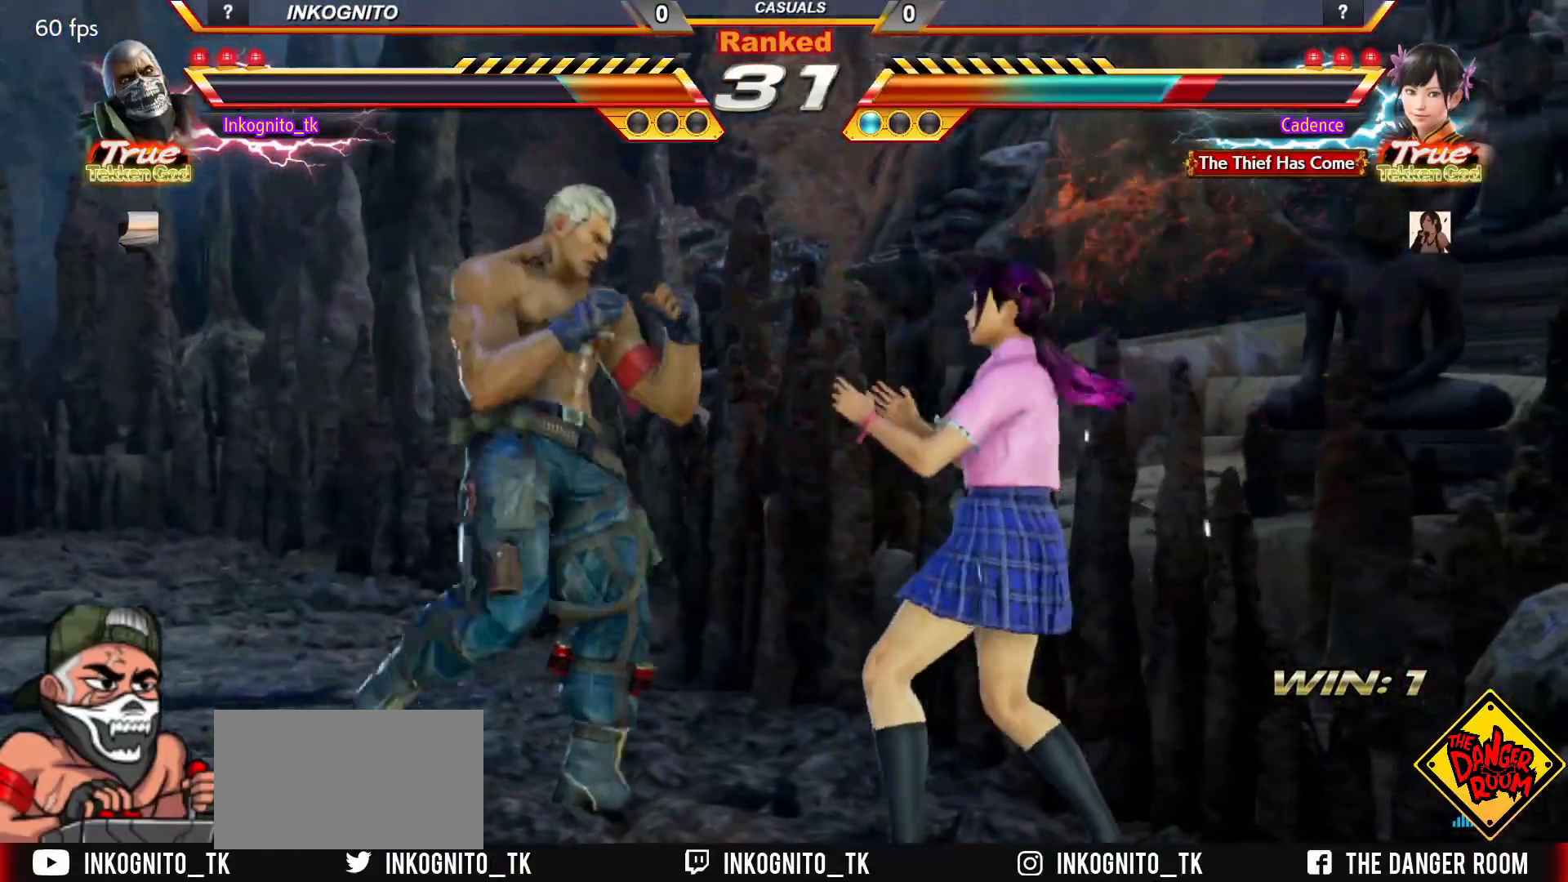
{"buttons": ["TRIANGLE"], "left_stick": "center", "events": [[33, "TRIANGLE", "down"], [183, "SQUARE", "up"]]}
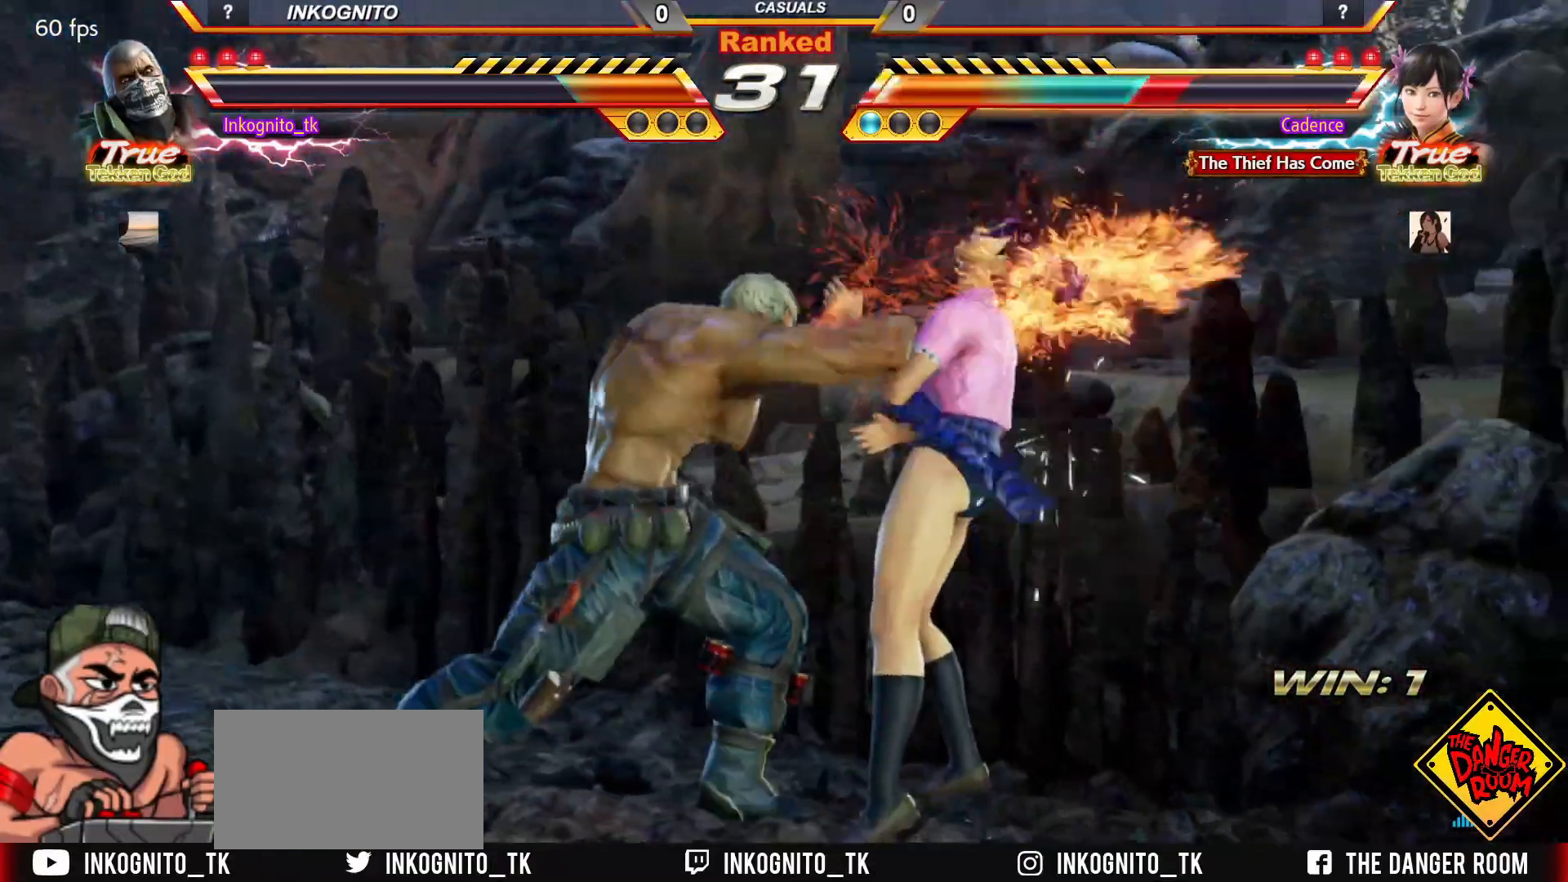
{"buttons": ["CROSS", "CIRCLE"], "left_stick": "center", "events": [[33, "TRIANGLE", "up"], [100, "left_stick", "left"], [150, "SQUARE", "down"], [217, "SQUARE", "up"], [217, "left_stick", "center"], [417, "CIRCLE", "down"], [433, "CROSS", "down"]]}
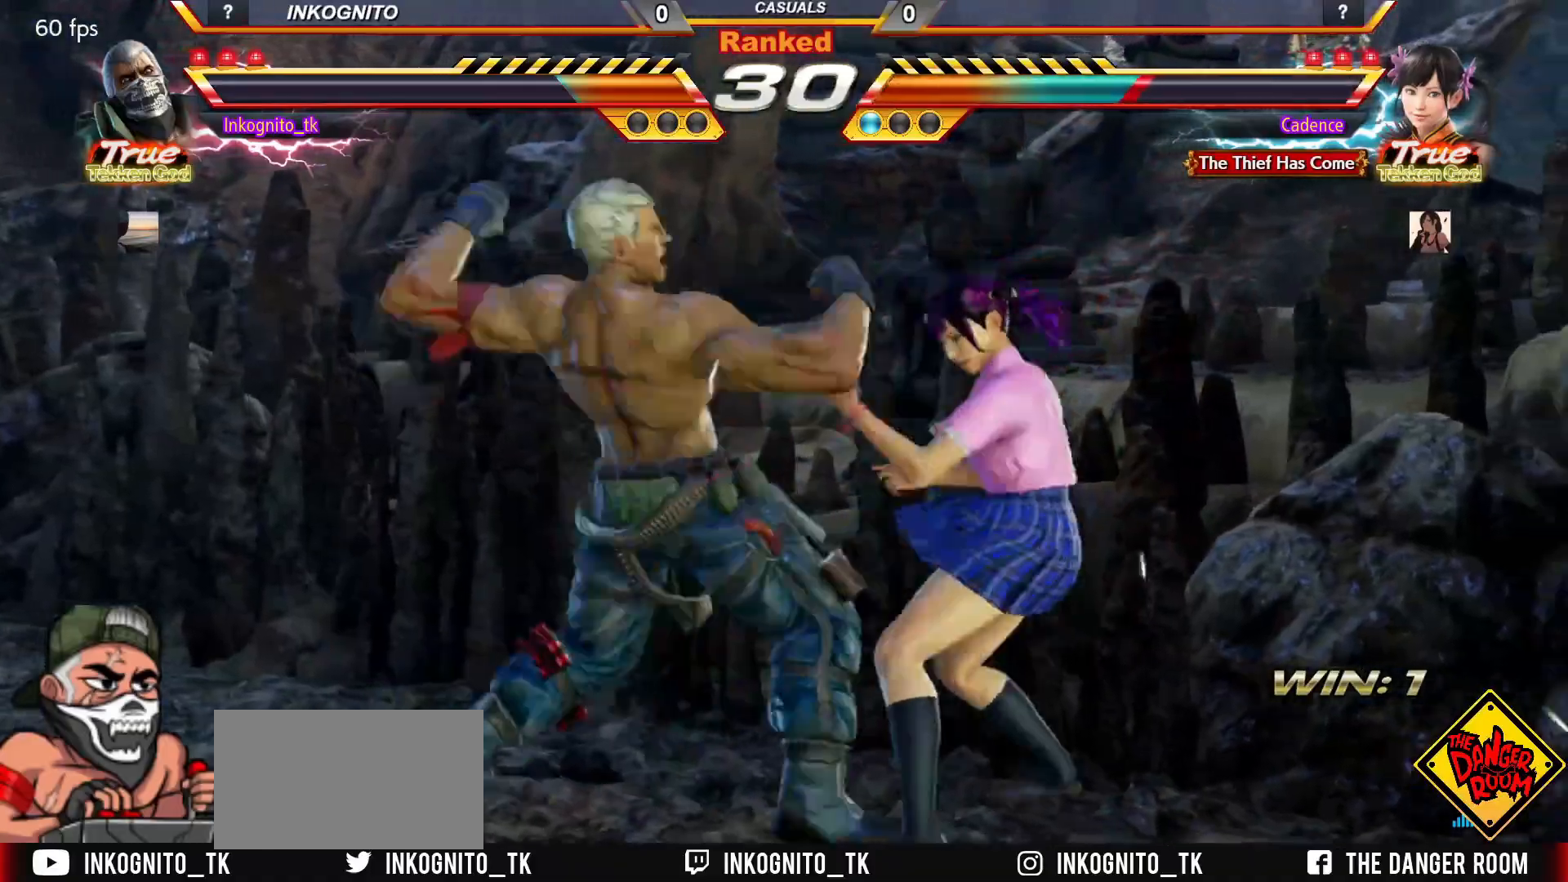
{"buttons": [], "left_stick": "center", "events": [[450, "CIRCLE", "up"], [467, "CROSS", "up"]]}
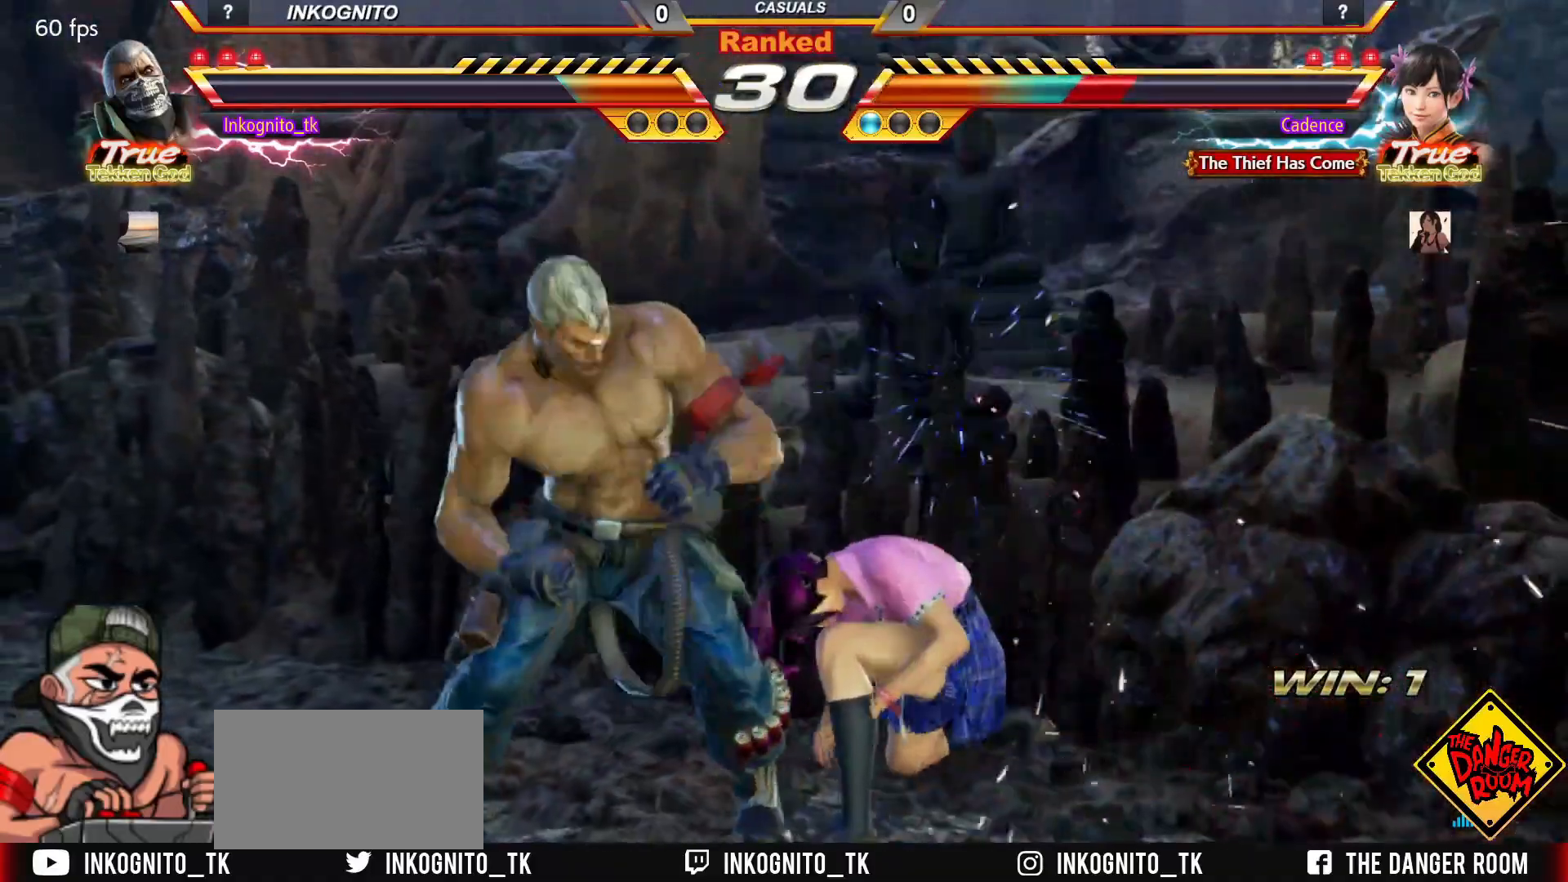
{"buttons": [], "left_stick": "center", "events": [[33, "left_stick", "down-right"], [83, "TRIANGLE", "down"], [167, "TRIANGLE", "up"], [200, "left_stick", "center"]]}
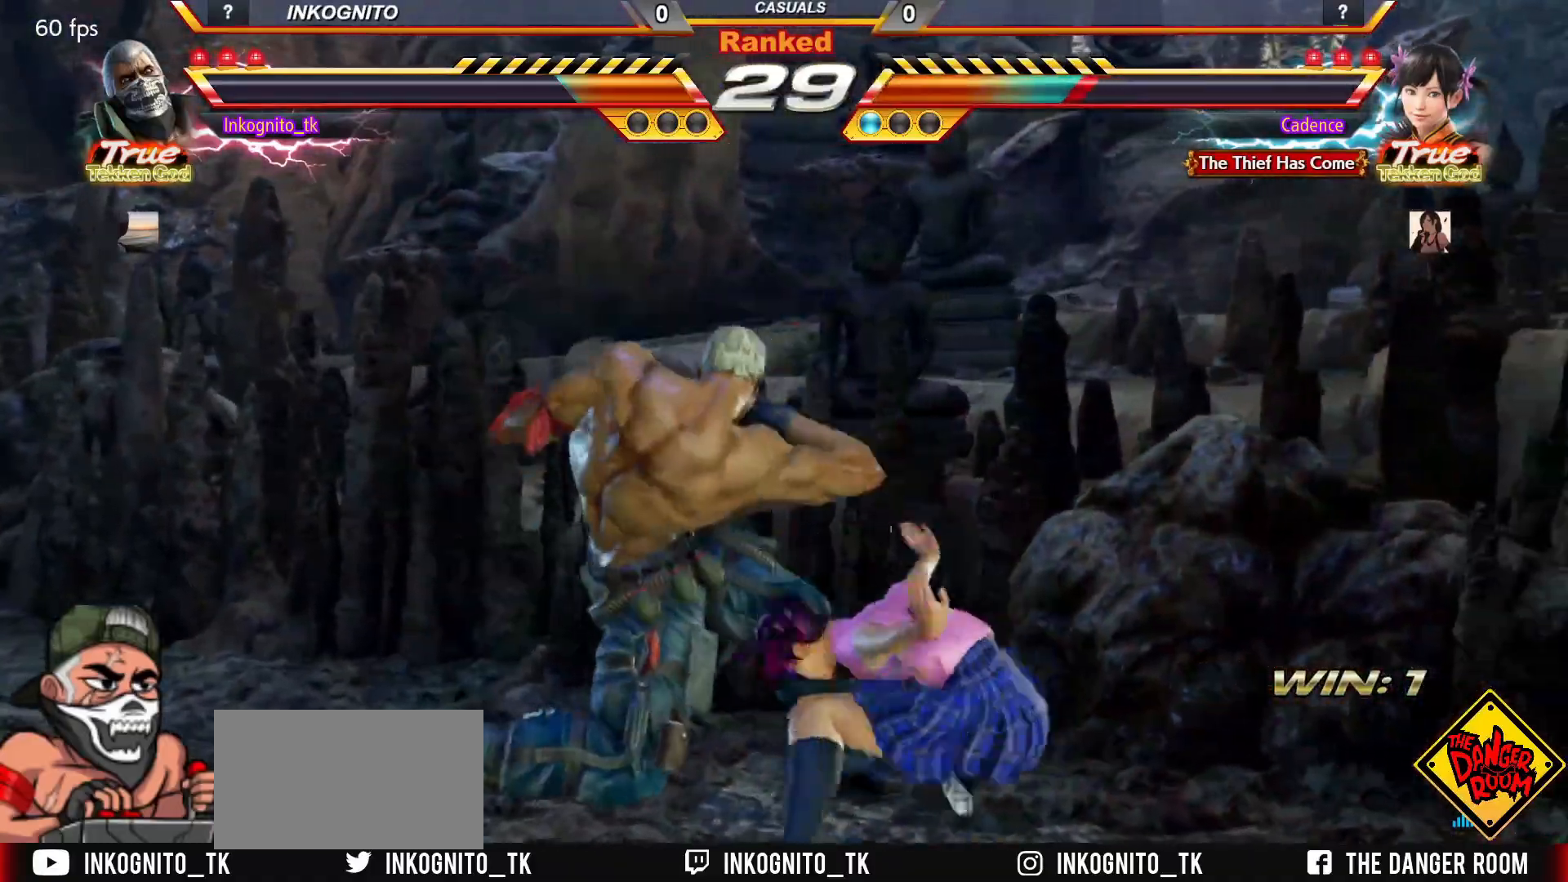
{"buttons": [], "left_stick": "left", "events": [[183, "left_stick", "left"]]}
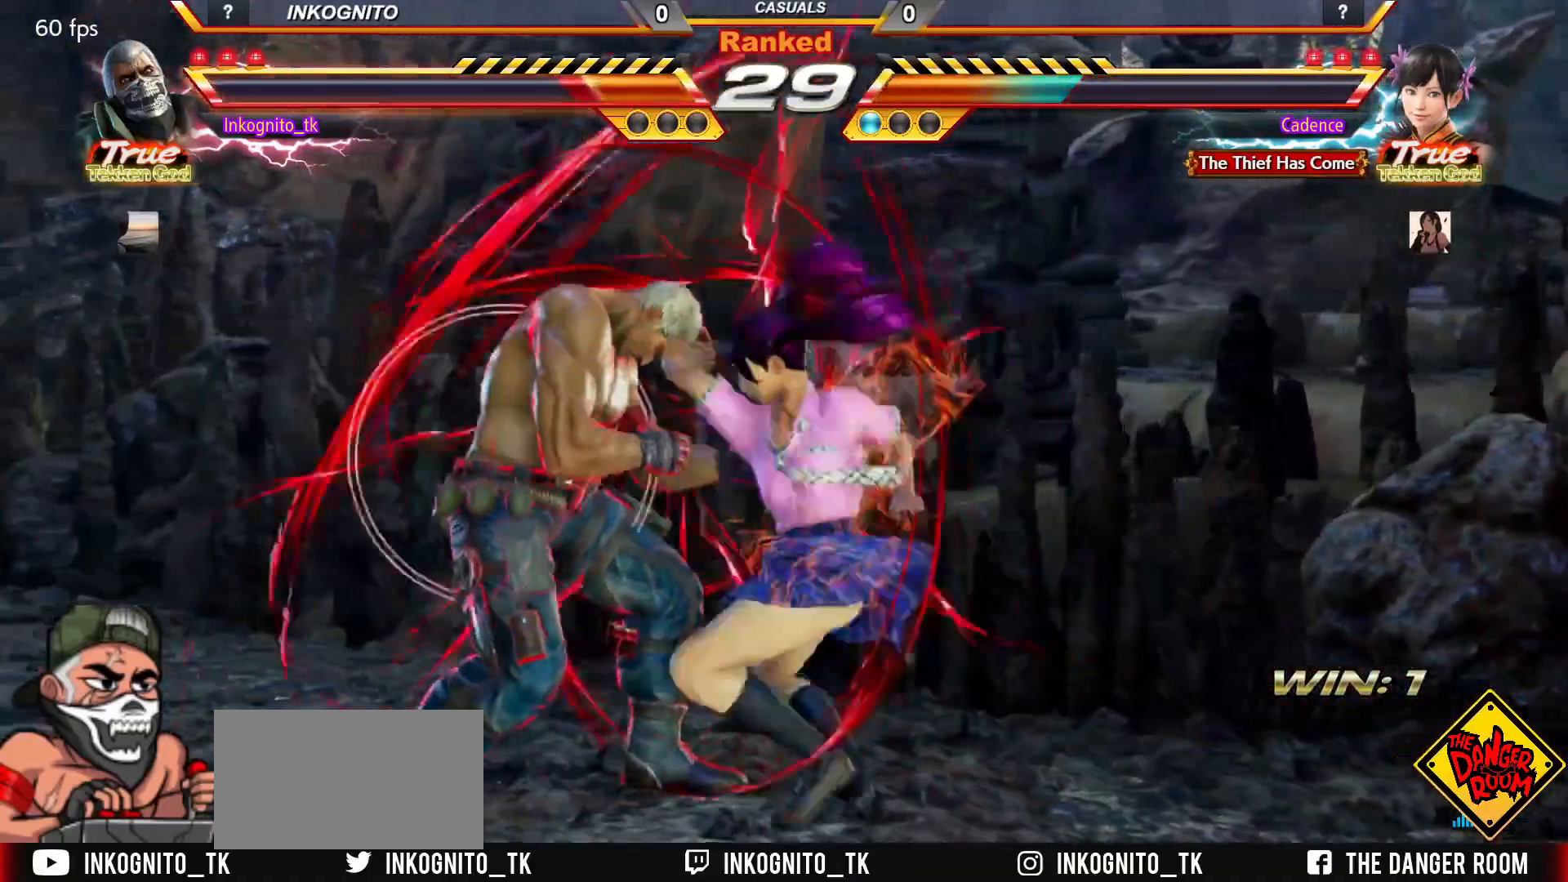
{"buttons": ["SQUARE"], "left_stick": "center", "events": [[283, "SQUARE", "down"], [333, "left_stick", "center"]]}
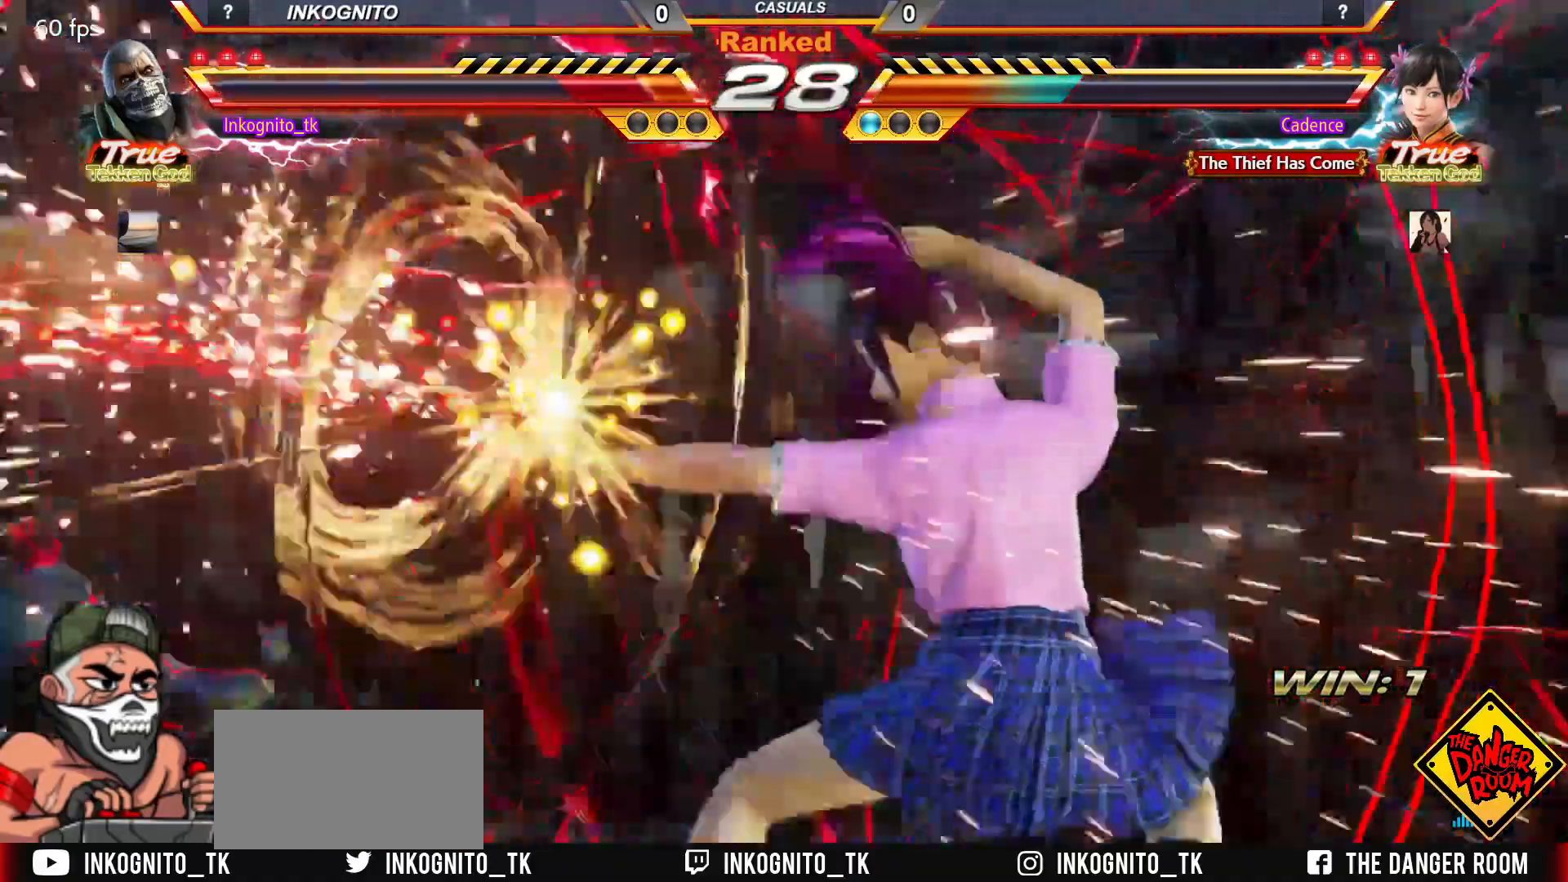
{"buttons": ["SQUARE"], "left_stick": "right", "events": [[267, "left_stick", "right"]]}
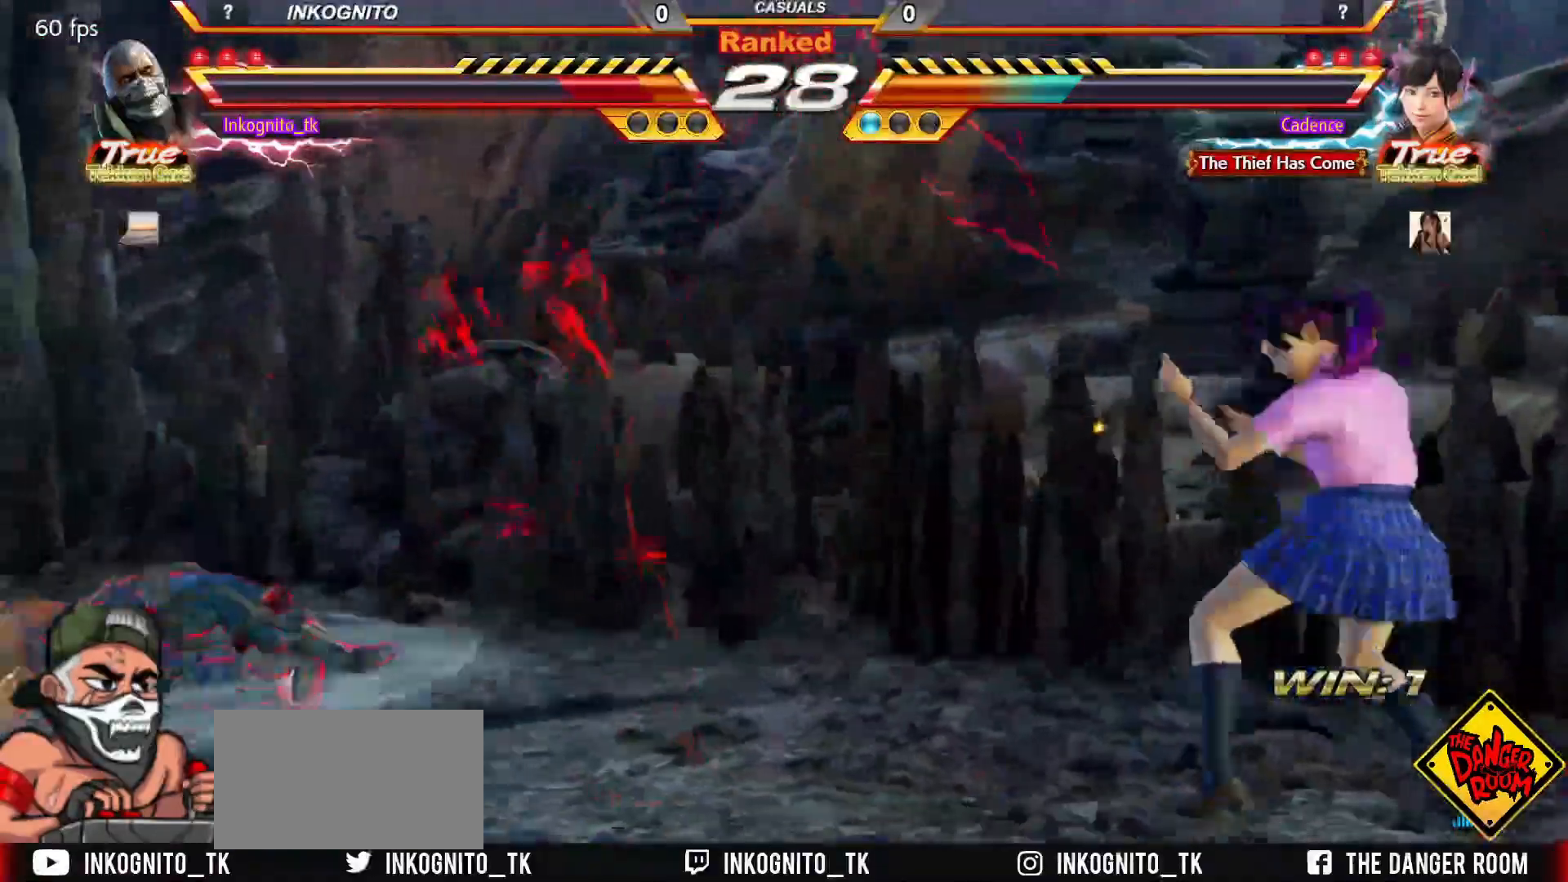
{"buttons": ["SQUARE"], "left_stick": "center", "events": [[500, "left_stick", "center"]]}
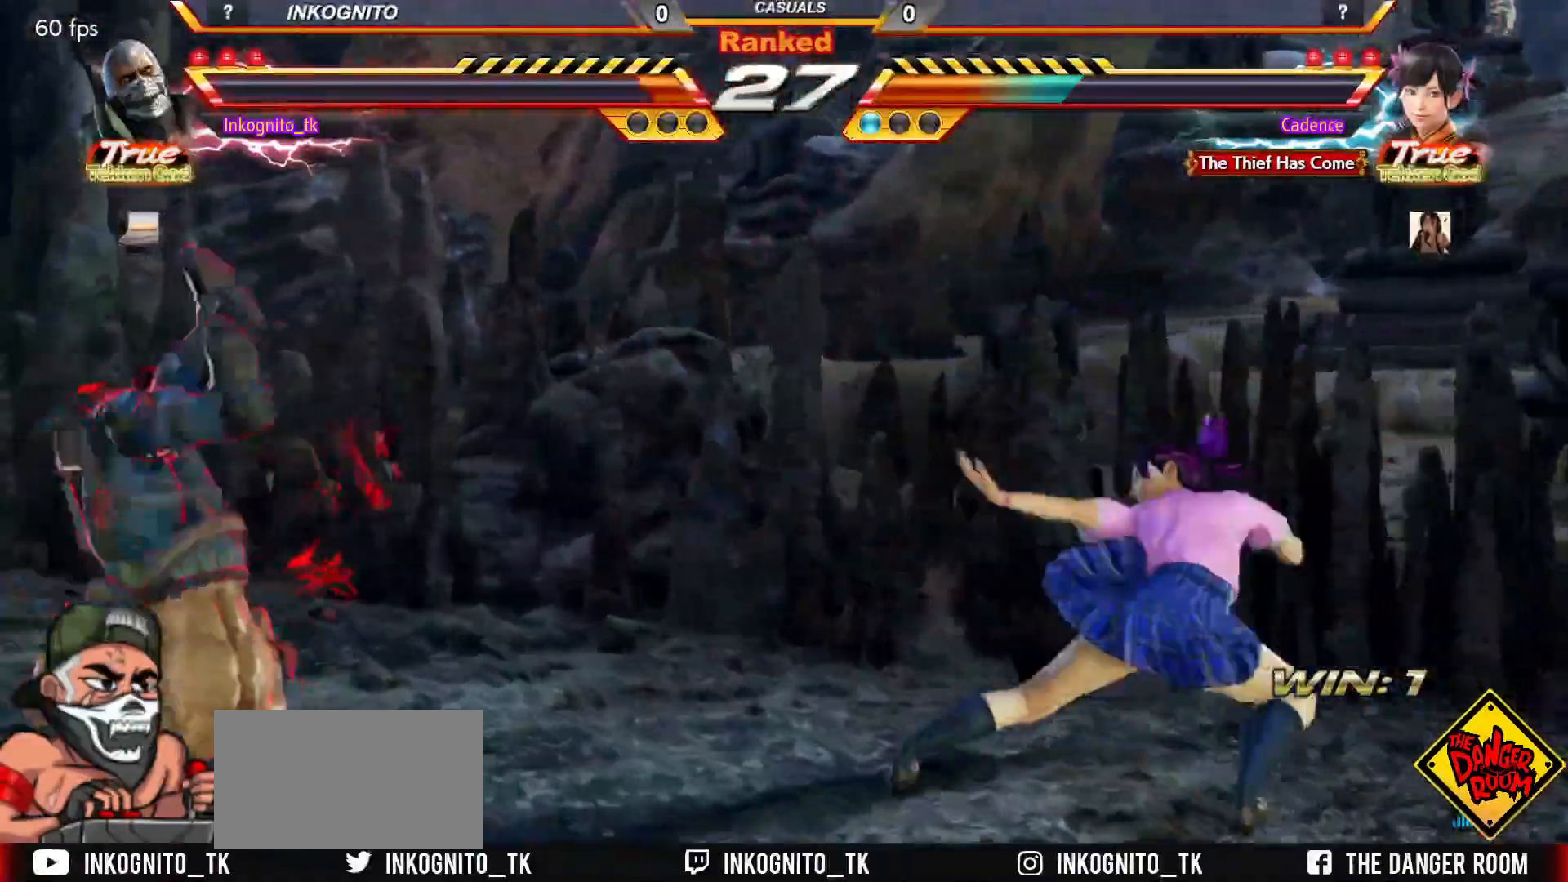
{"buttons": ["SQUARE"], "left_stick": "left", "events": [[33, "left_stick", "left"], [117, "left_stick", "center"], [183, "left_stick", "left"]]}
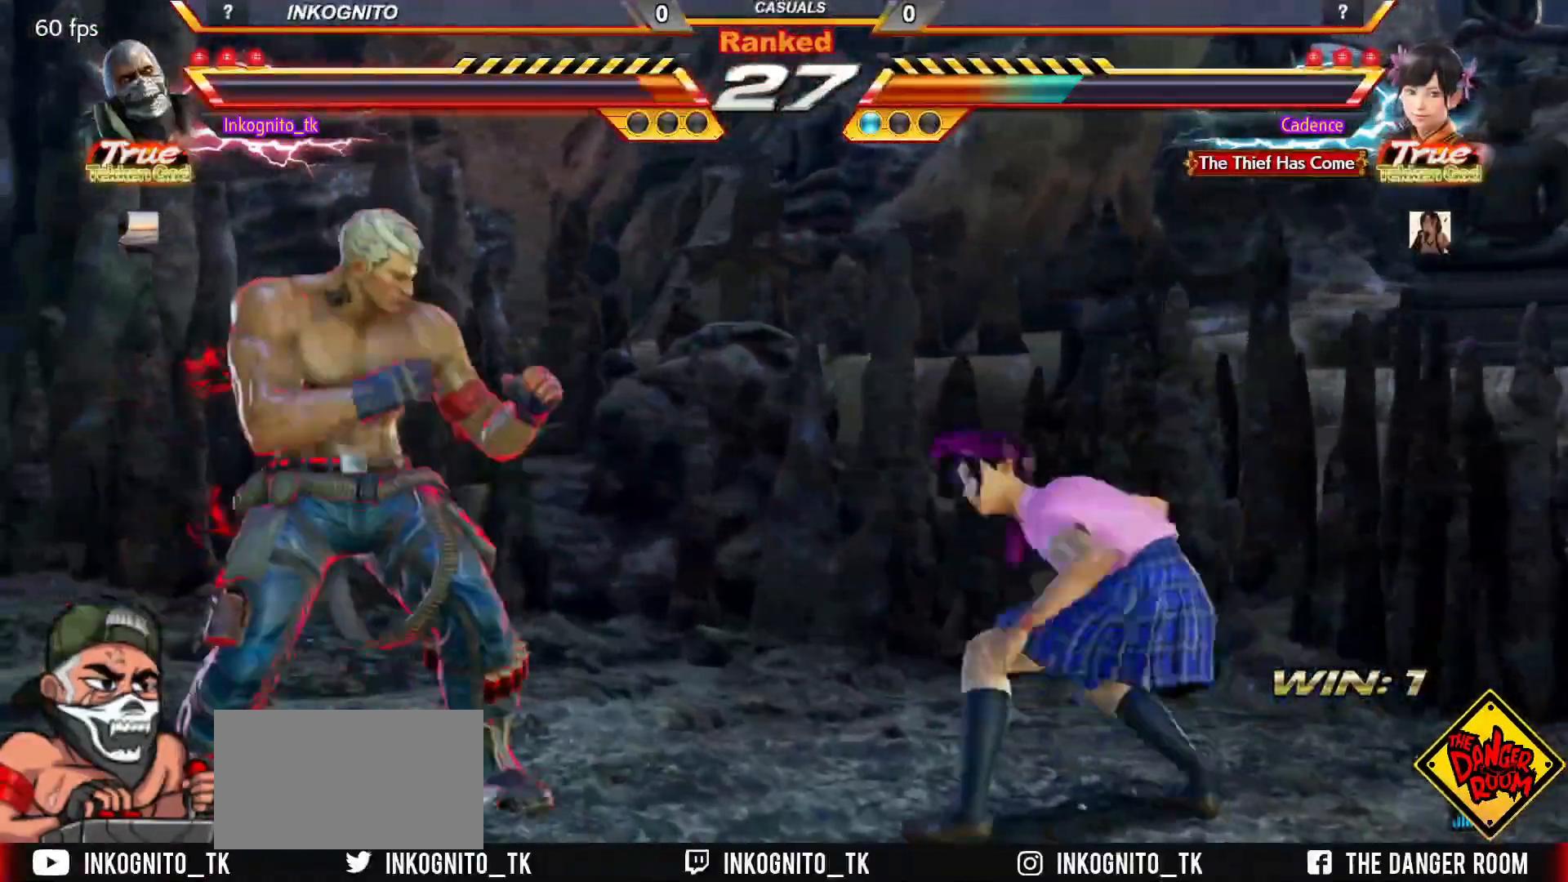
{"buttons": ["SQUARE"], "left_stick": "right", "events": [[350, "left_stick", "right"], [417, "left_stick", "center"], [467, "left_stick", "right"]]}
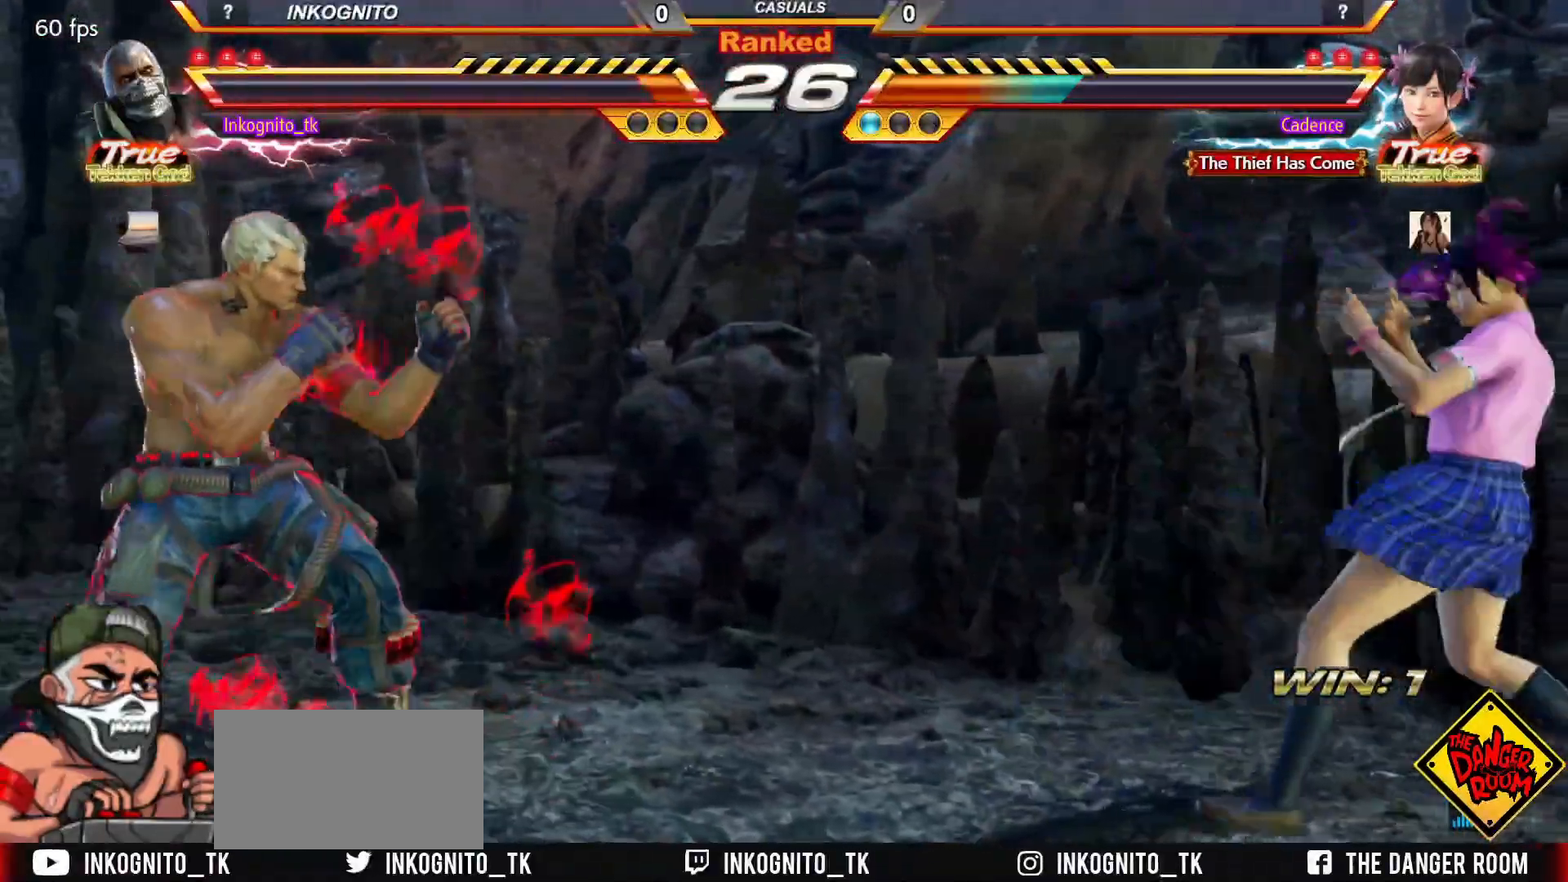
{"buttons": [], "left_stick": "center", "events": [[250, "SQUARE", "up"], [300, "left_stick", "left"], [333, "CROSS", "down"], [350, "left_stick", "center"], [383, "CROSS", "up"]]}
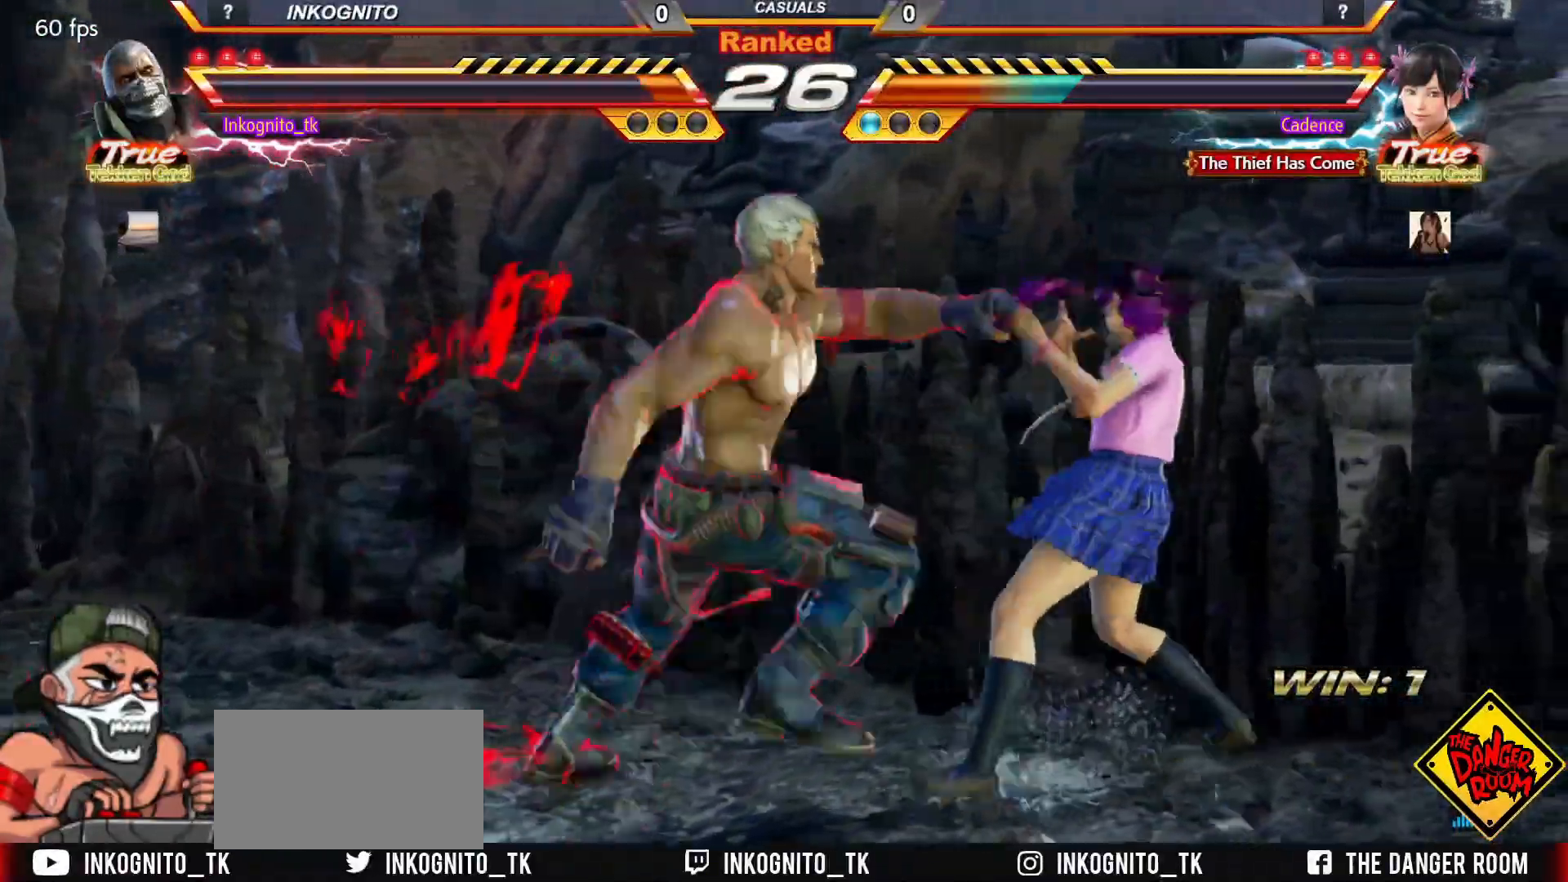
{"buttons": ["SQUARE"], "left_stick": "center", "events": [[83, "SQUARE", "down"]]}
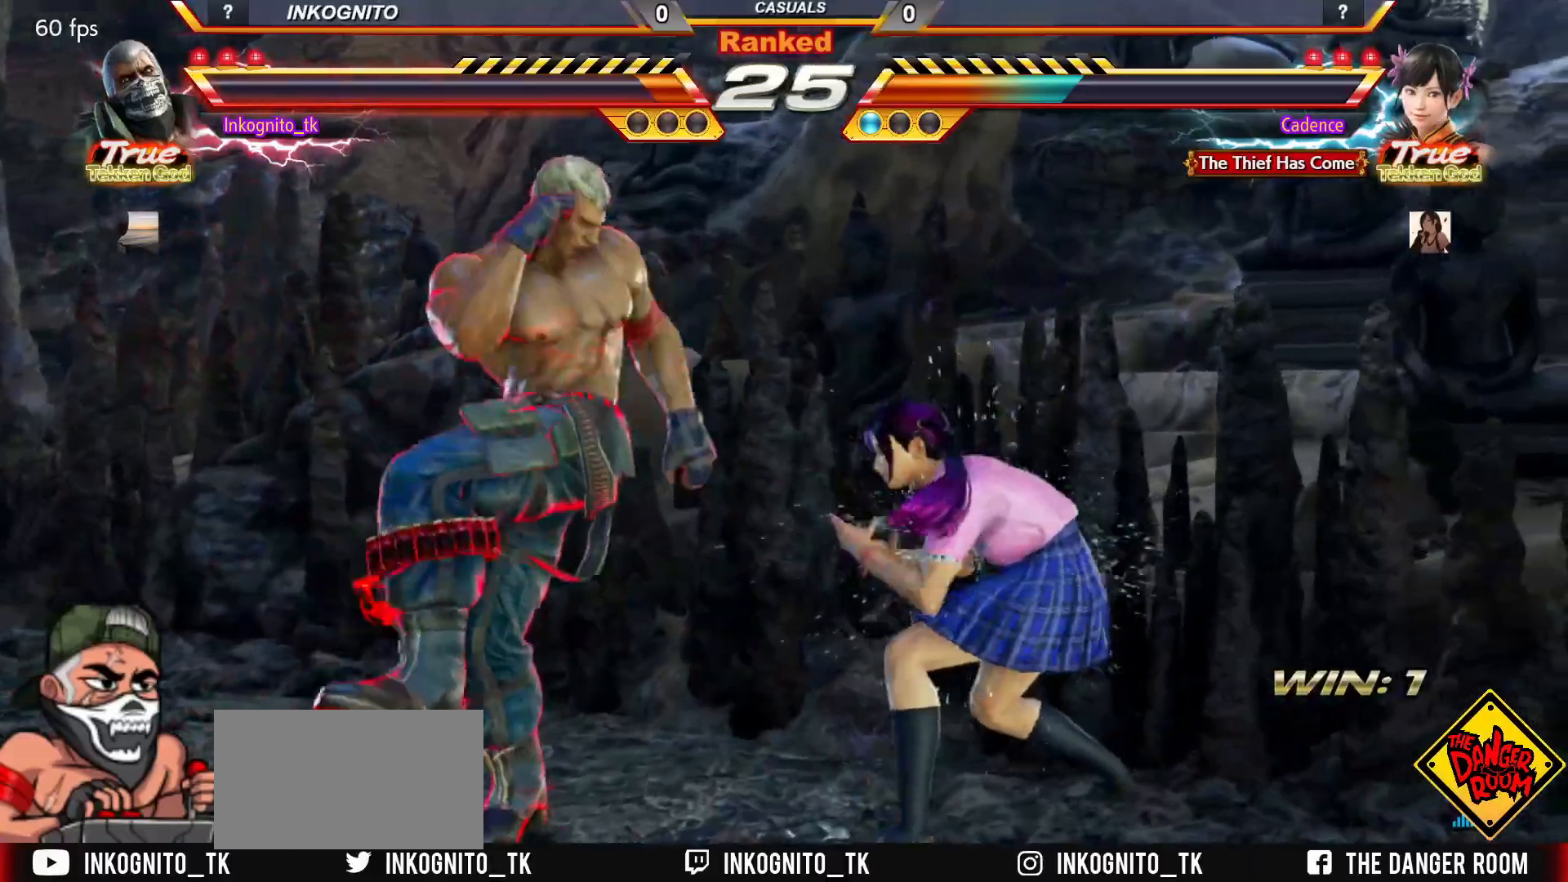
{"buttons": ["SQUARE"], "left_stick": "center", "events": [[33, "left_stick", "left"], [450, "left_stick", "center"]]}